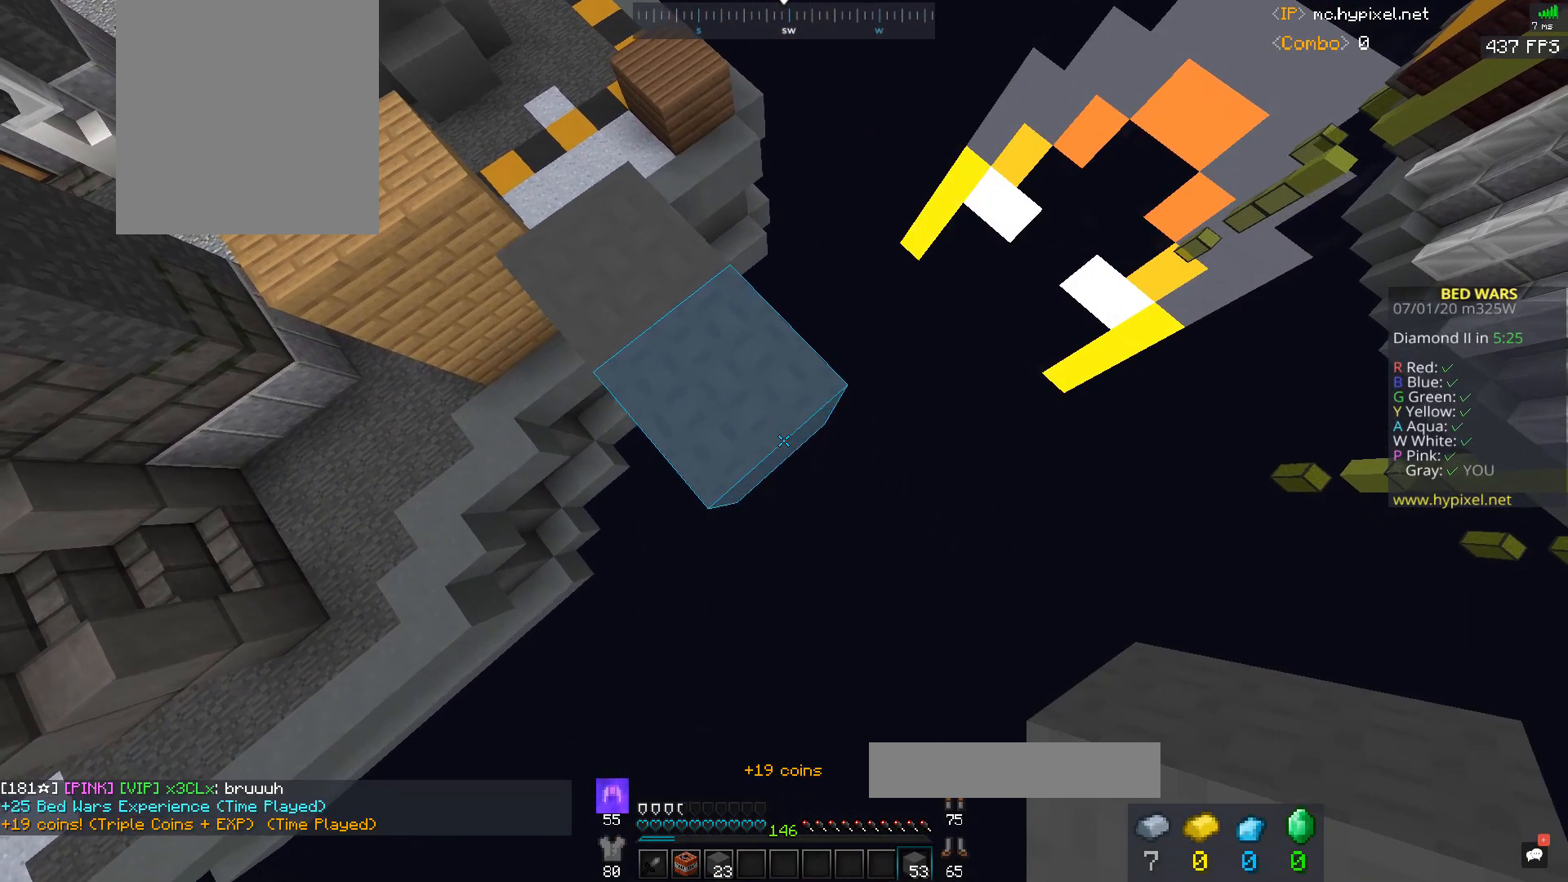
Gameplay with keyboard and mouse; each line is a JSON object with the keys and mouse buttons held at the frame after it. "events" lists presses ("down") and releases ("up") of "a", "d", "s", "space", "w", "mouse_left" and "mouse_right" between this image and that frame as [ms after this image, input, new state], when the widget could be followed in between. "mouse_left", "mouse_right" = the "left", "right" buttons of the "mouse" list. No other keys are recorded. Fast repeated clicks can show as one long hold. Mouse movement is not recorded.
{"keys": ["d", "s"], "mouse": ["right"], "events": [[33, "a", "up"], [33, "mouse_right", "down"]]}
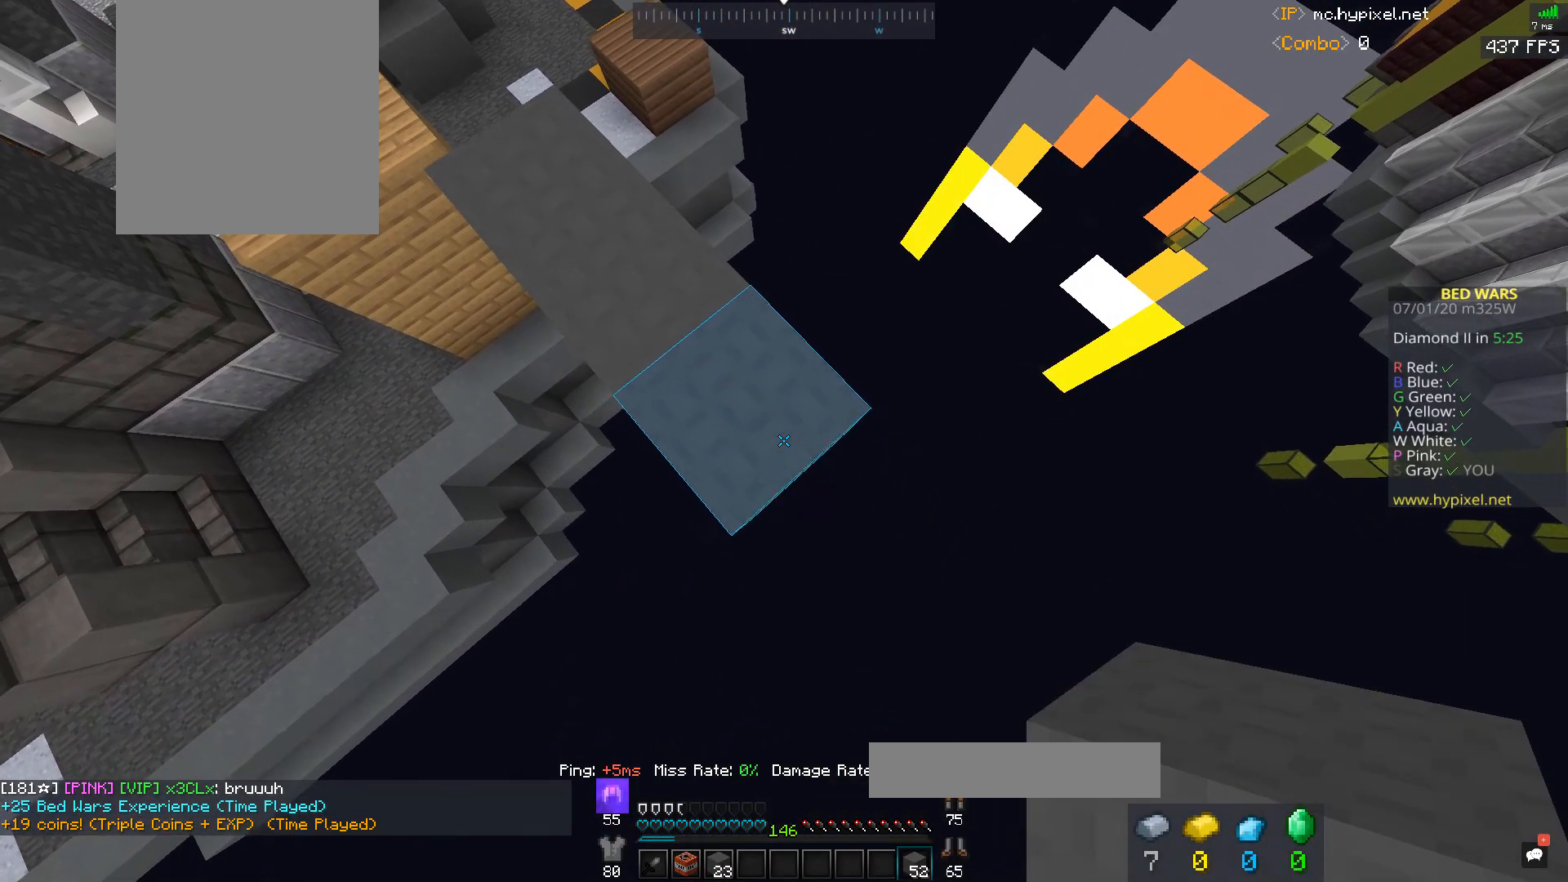
{"keys": ["d", "s"], "mouse": ["right"], "events": []}
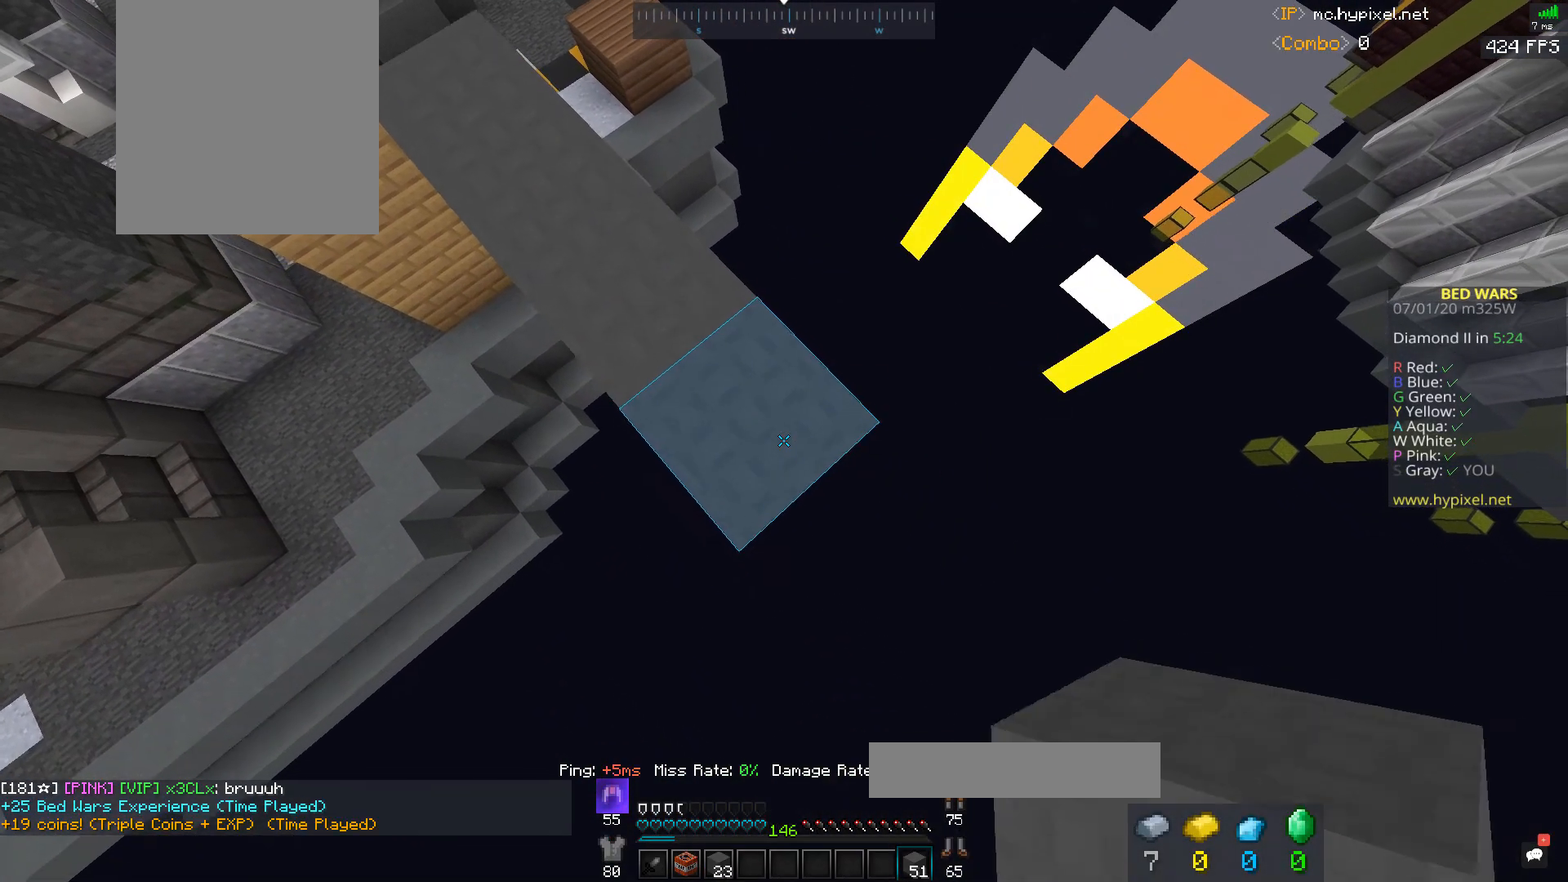
{"keys": ["d", "s"], "mouse": ["right"], "events": []}
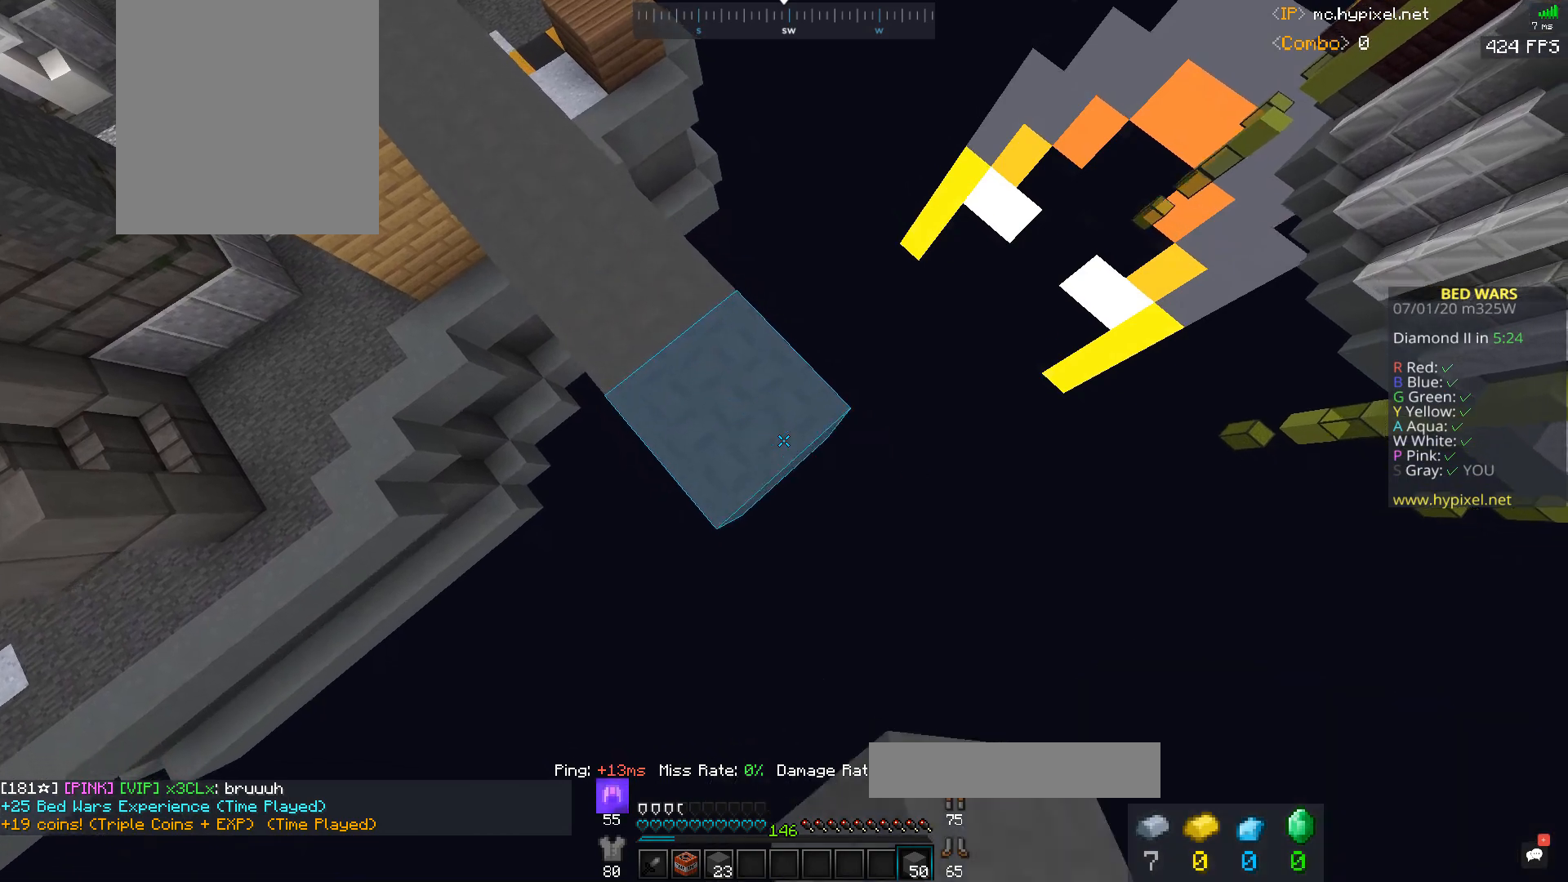
{"keys": ["d", "s"], "mouse": ["right"], "events": []}
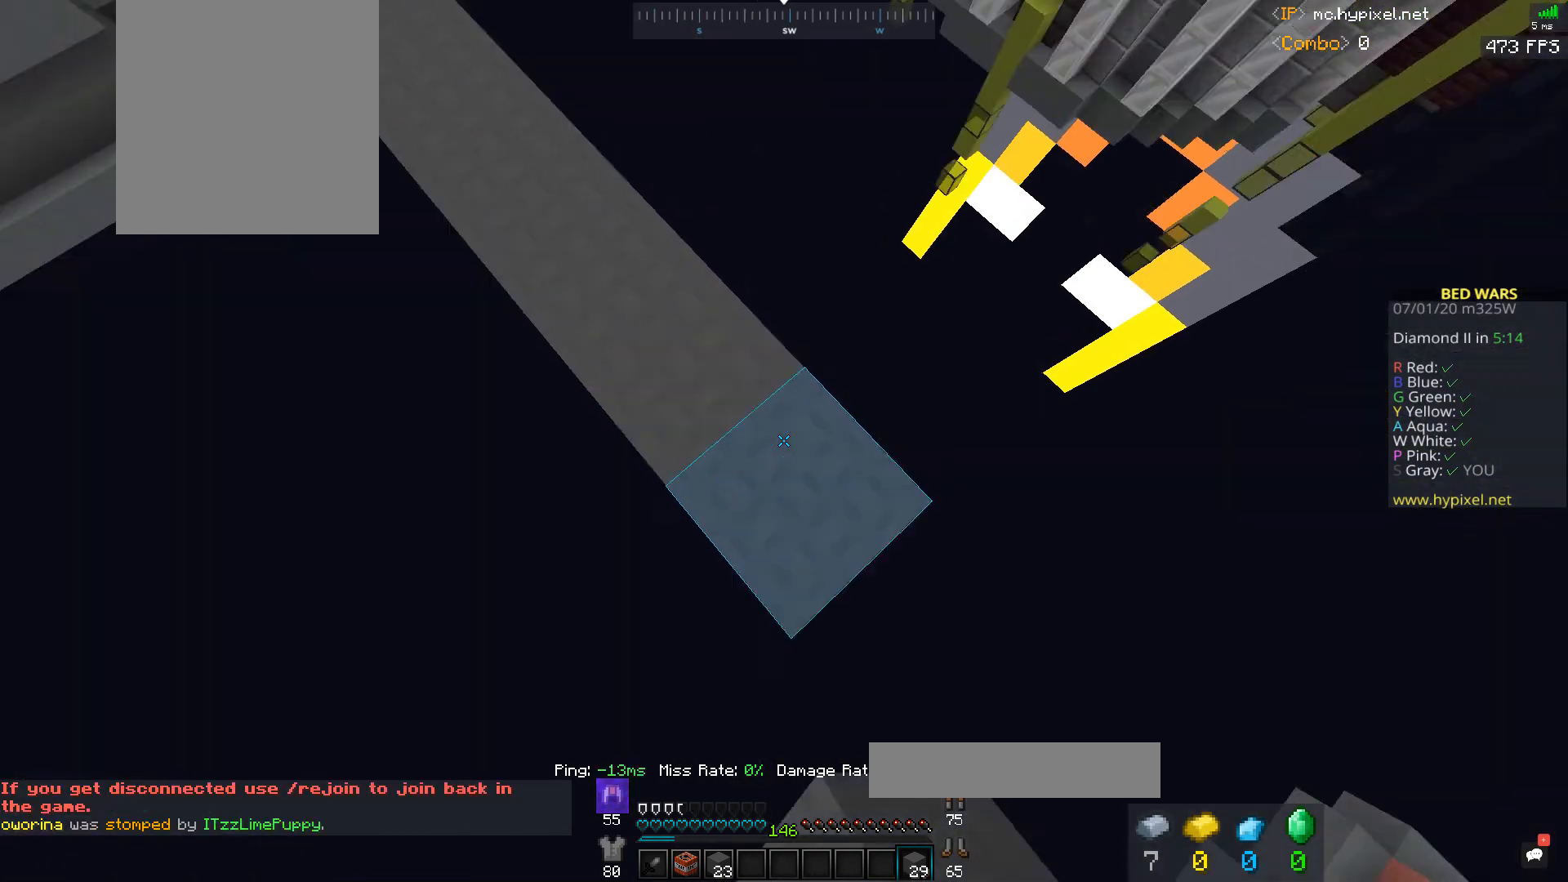
{"keys": ["d", "s"], "mouse": ["right"], "events": []}
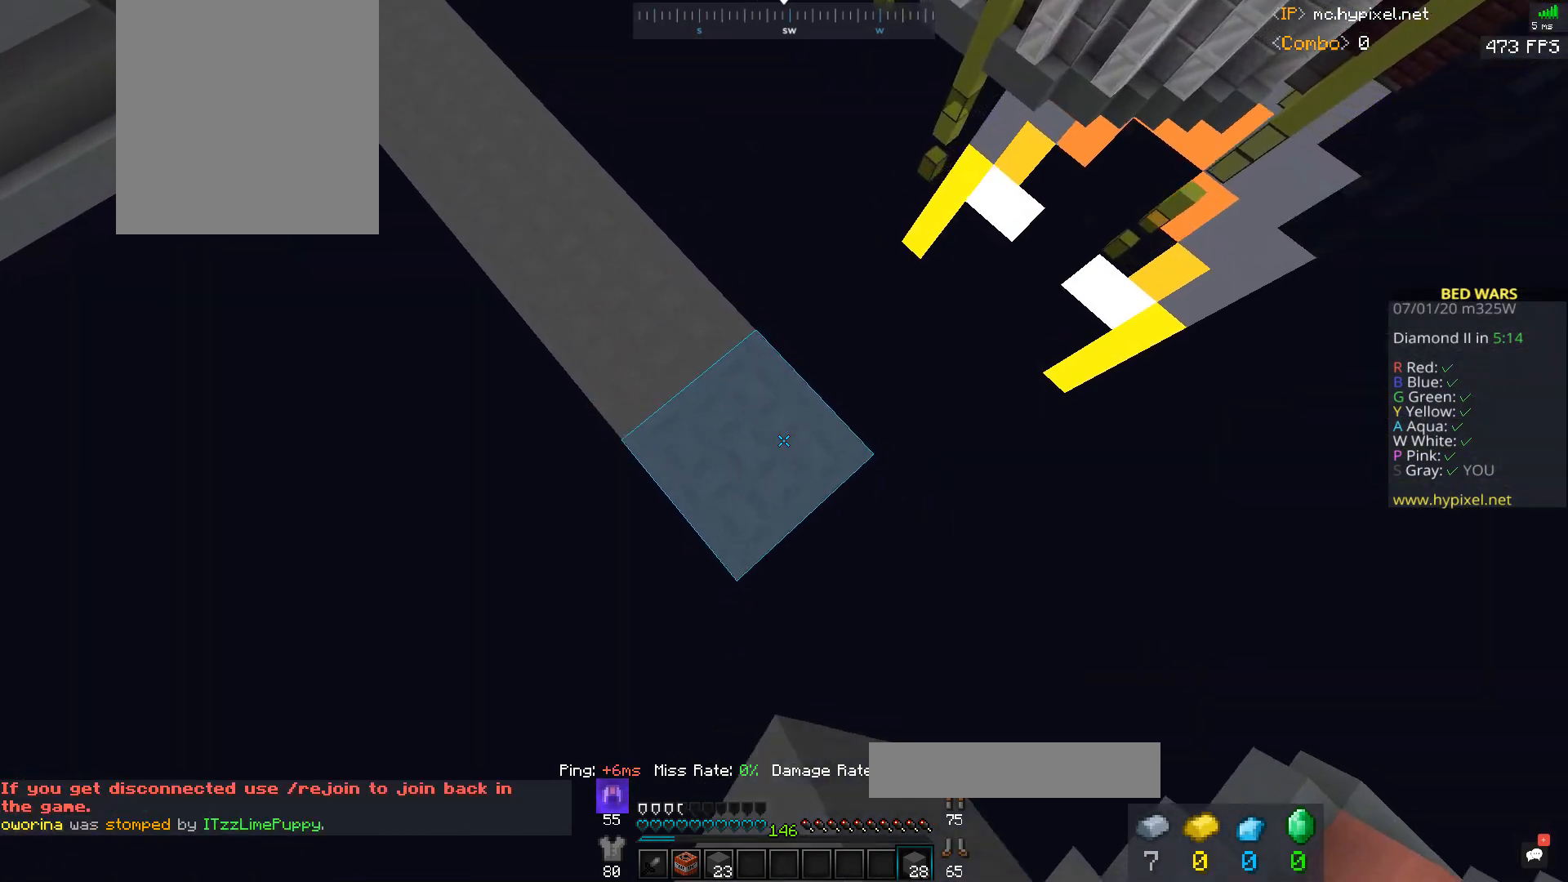
{"keys": ["d", "s"], "mouse": ["right"], "events": []}
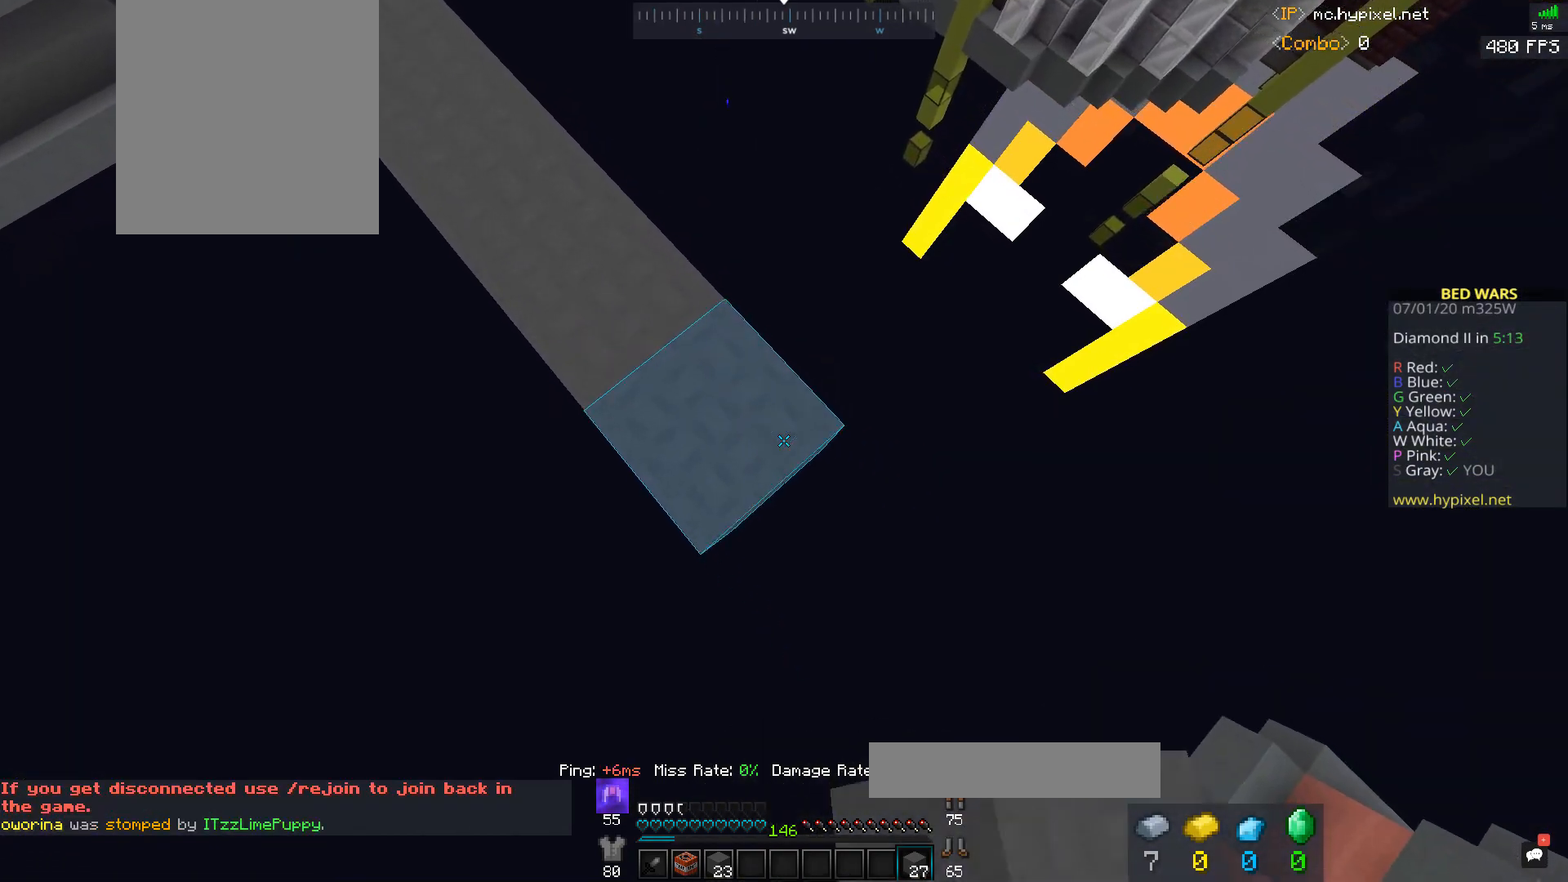
{"keys": ["d", "s"], "mouse": ["right"], "events": []}
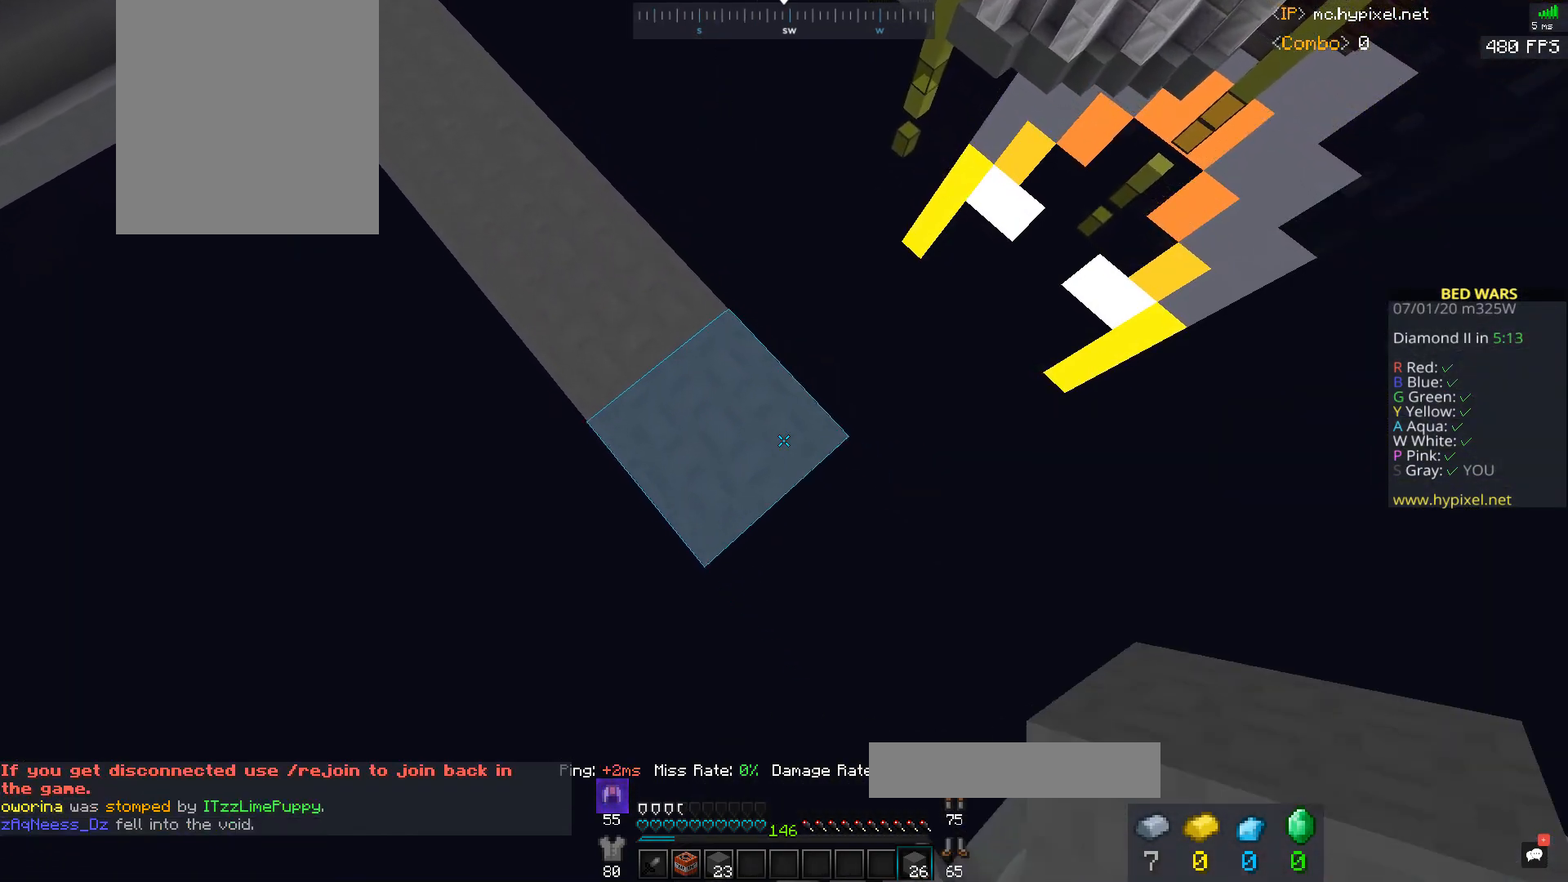
{"keys": ["d", "s"], "mouse": ["right"], "events": []}
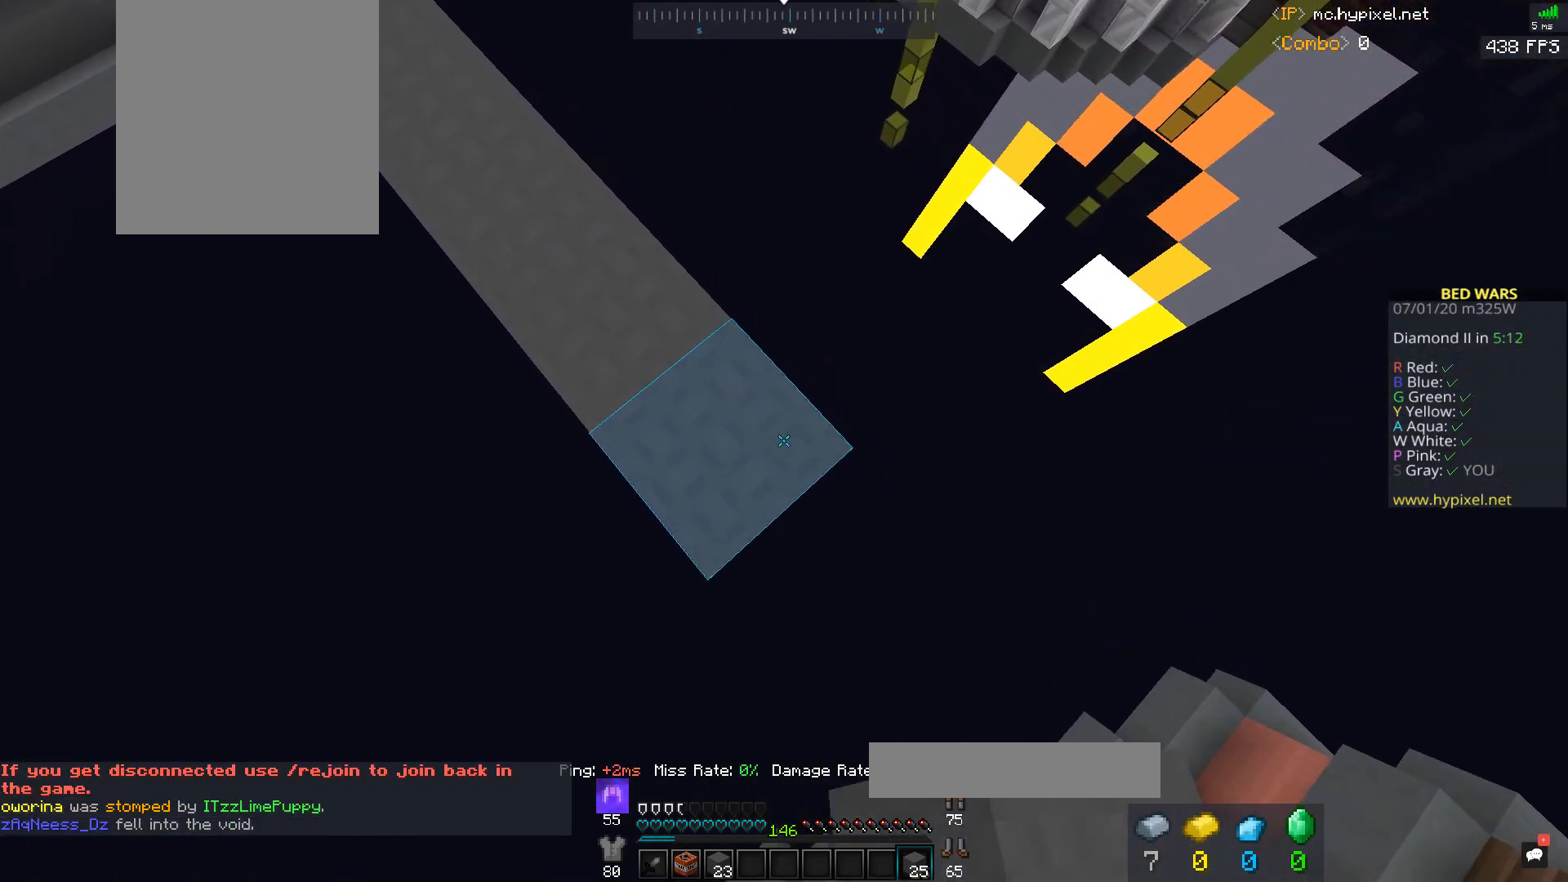
{"keys": ["a"], "mouse": [], "events": [[133, "a", "down"], [333, "d", "up"], [367, "s", "up"], [433, "mouse_right", "up"]]}
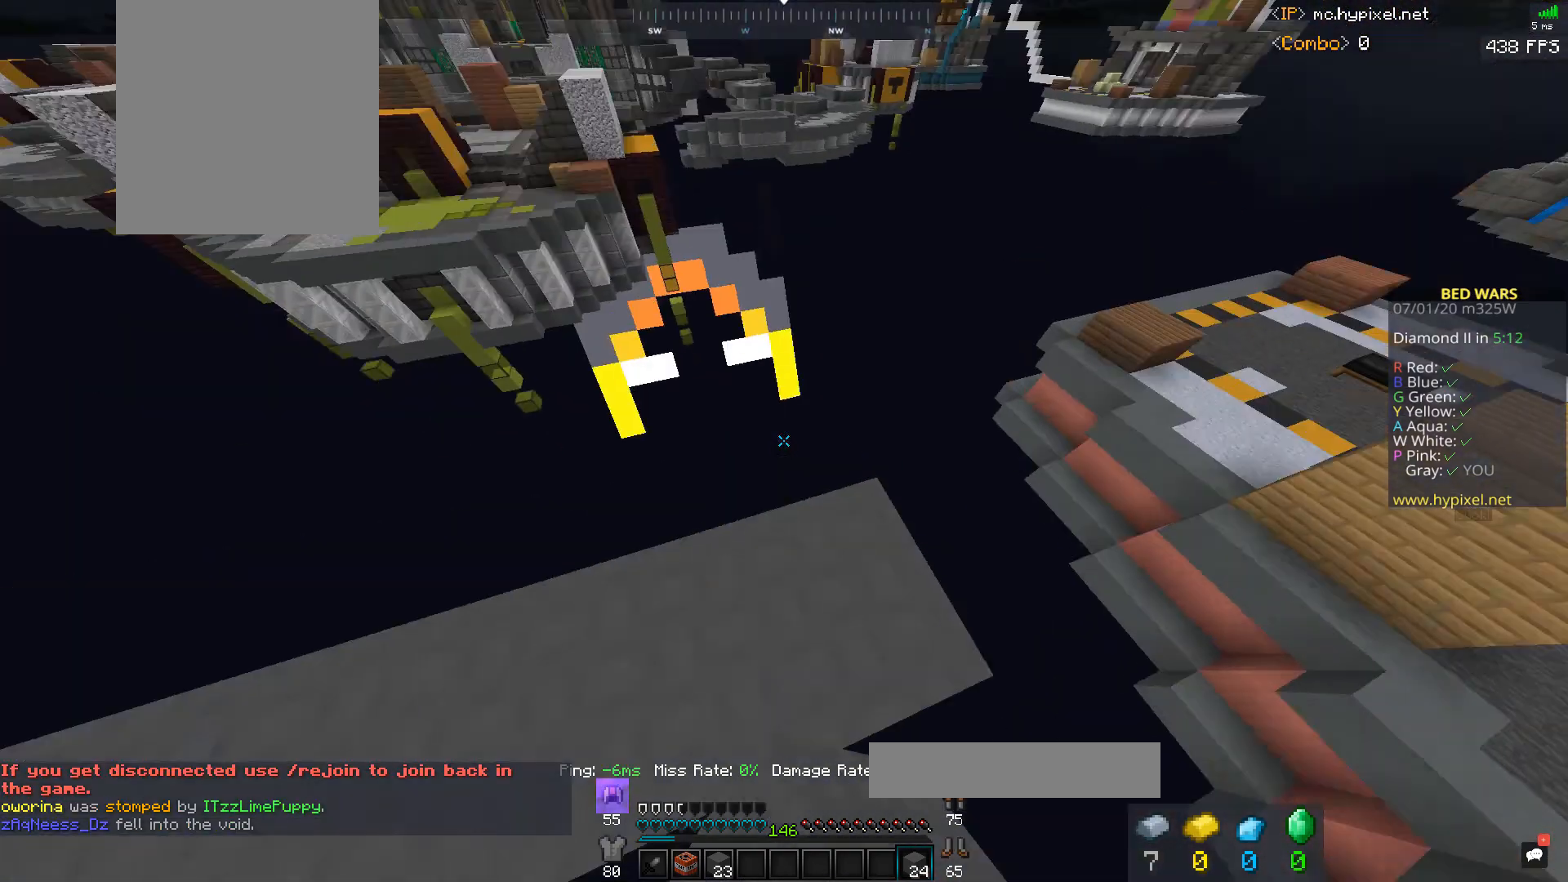
{"keys": ["d", "w"], "mouse": ["left"], "events": [[133, "w", "down"], [200, "a", "up"], [433, "d", "down"], [500, "mouse_left", "down"]]}
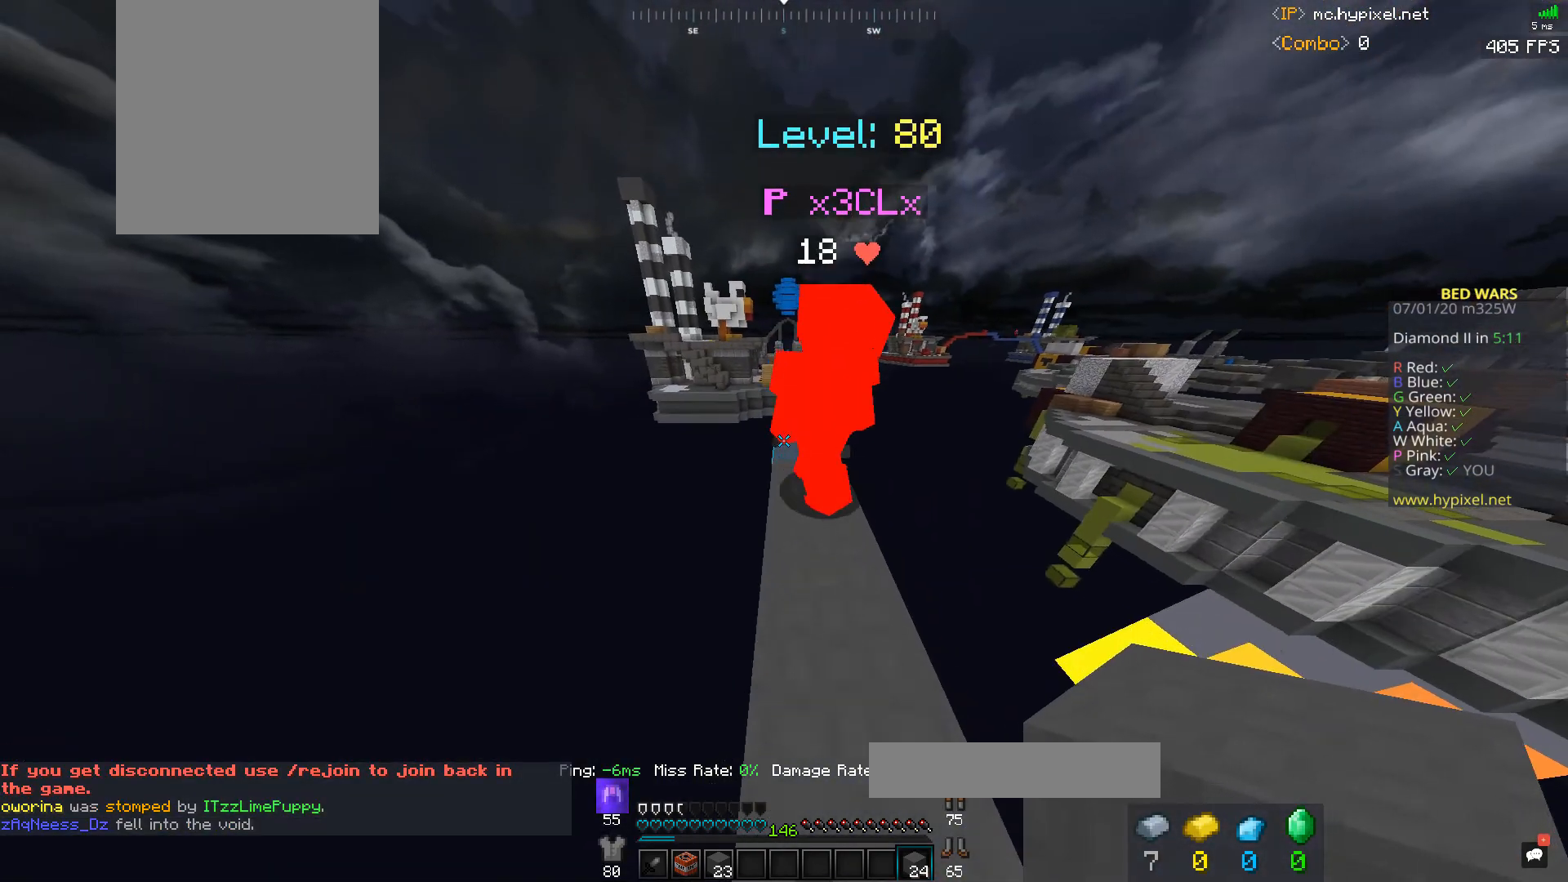
{"keys": ["a", "w"], "mouse": ["left"], "events": [[67, "d", "up"], [200, "d", "down"], [267, "mouse_right", "down"], [333, "mouse_right", "up"], [400, "mouse_right", "down"], [500, "a", "down"], [500, "d", "up"], [500, "mouse_right", "up"]]}
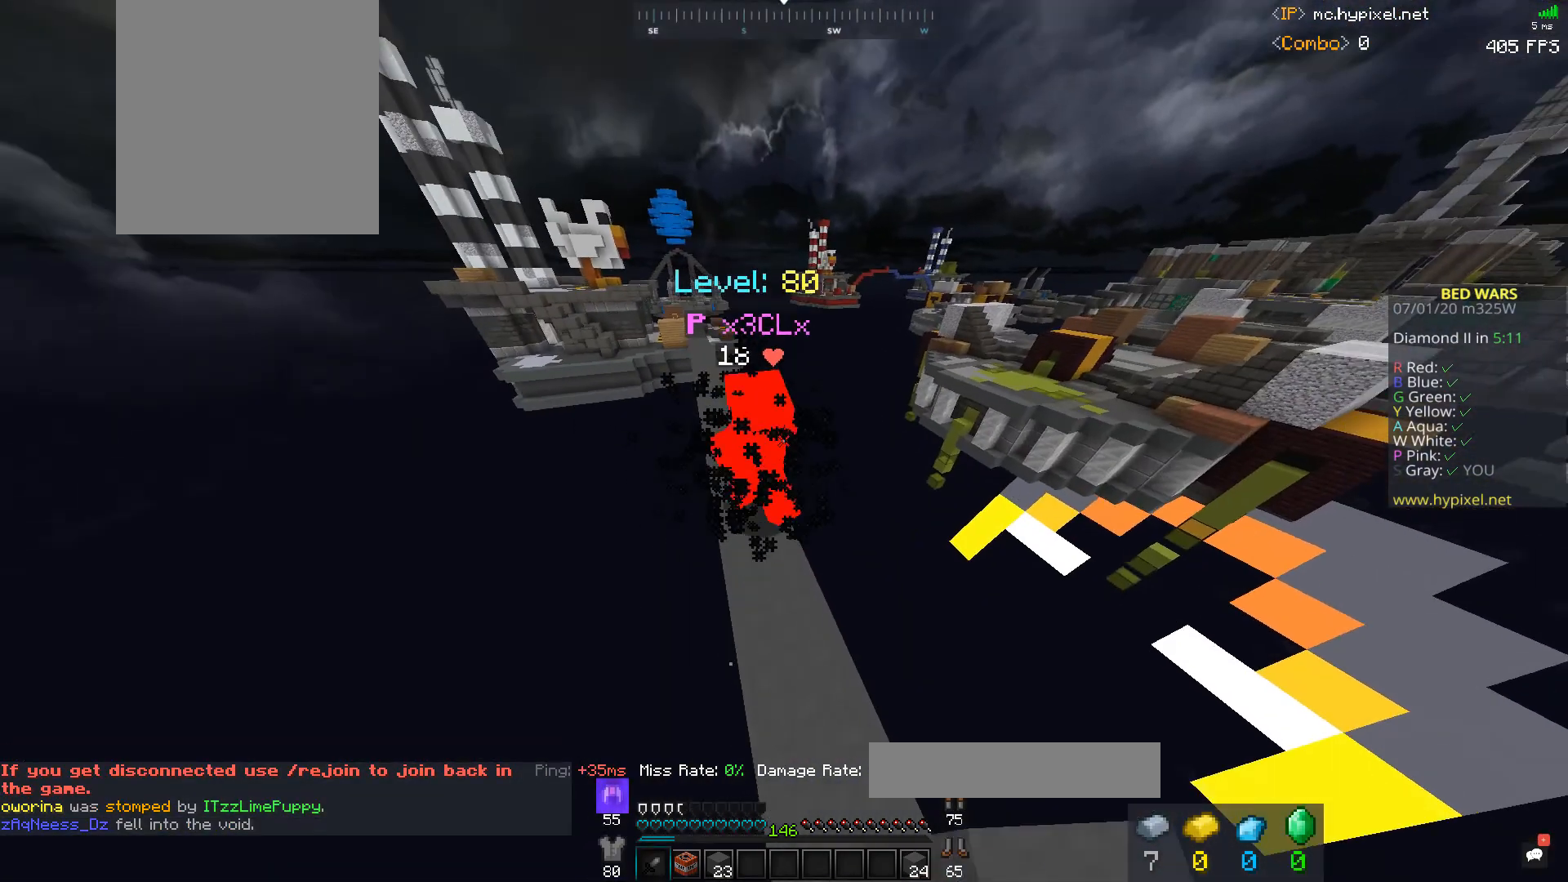
{"keys": ["w"], "mouse": ["left"], "events": [[100, "a", "up"], [133, "d", "down"], [333, "d", "up"]]}
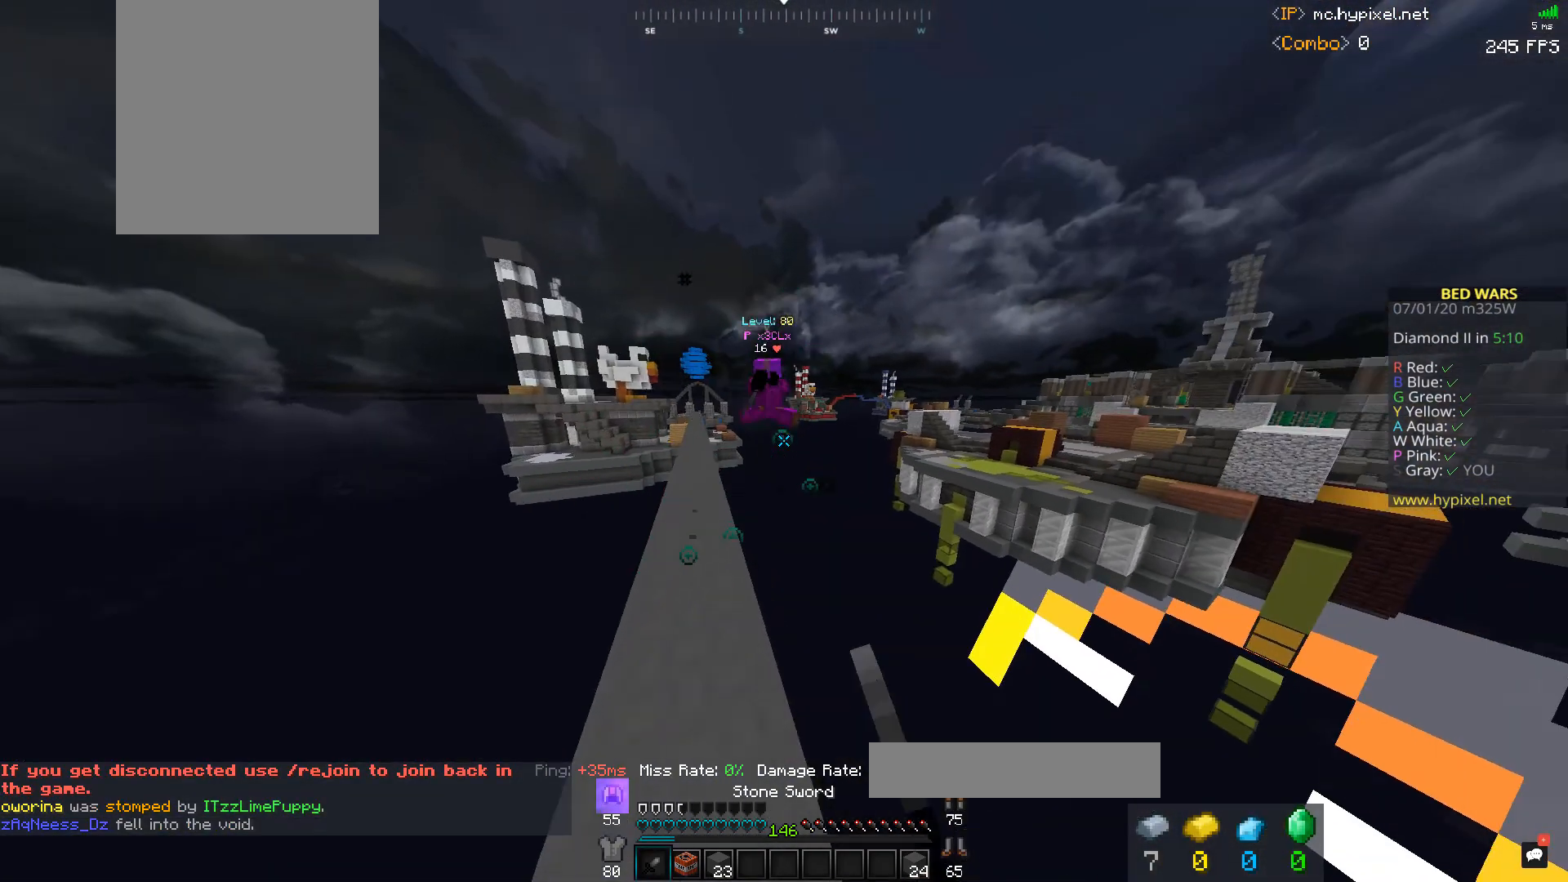
{"keys": [], "mouse": [], "events": [[33, "a", "down"], [200, "a", "up"], [300, "a", "down"], [300, "mouse_left", "up"], [400, "a", "up"], [400, "w", "up"]]}
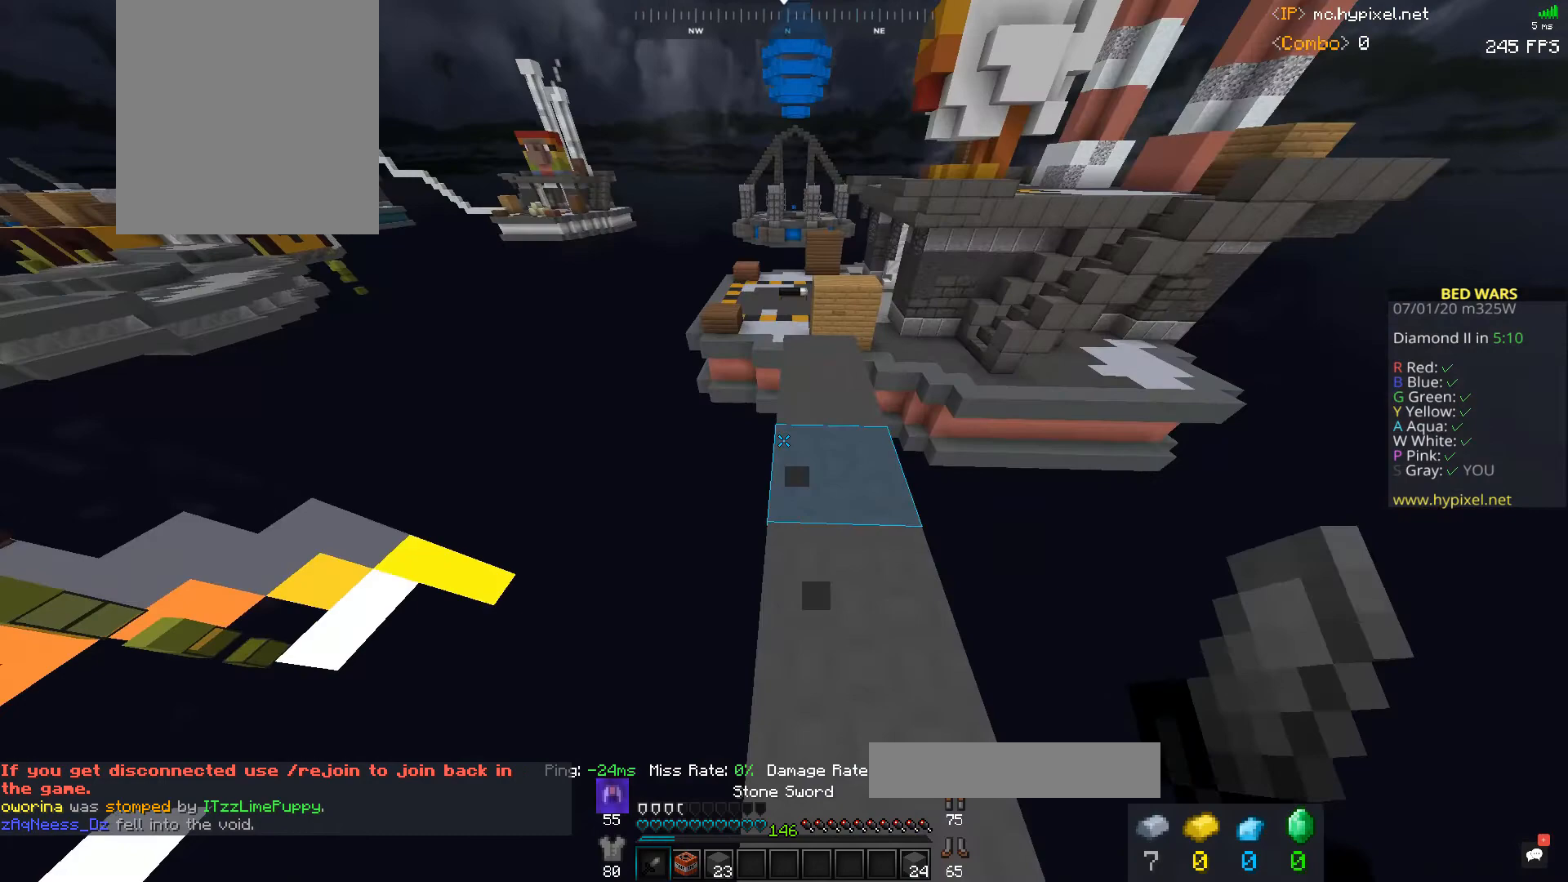
{"keys": [], "mouse": [], "events": []}
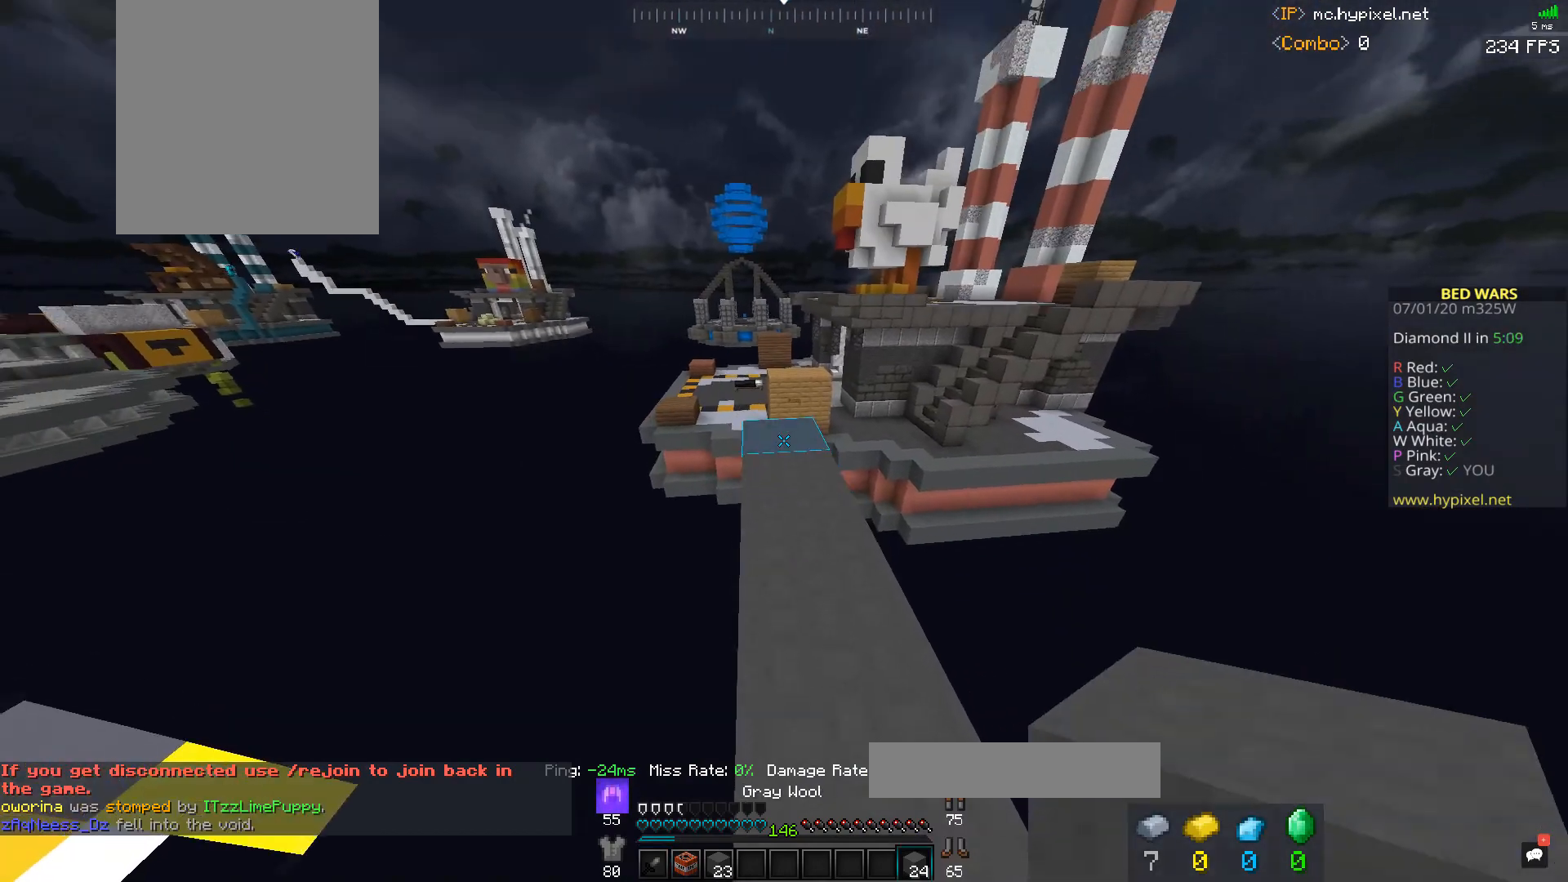
{"keys": ["space", "w"], "mouse": [], "events": [[133, "mouse_right", "down"], [233, "w", "down"], [300, "mouse_right", "up"], [433, "space", "down"]]}
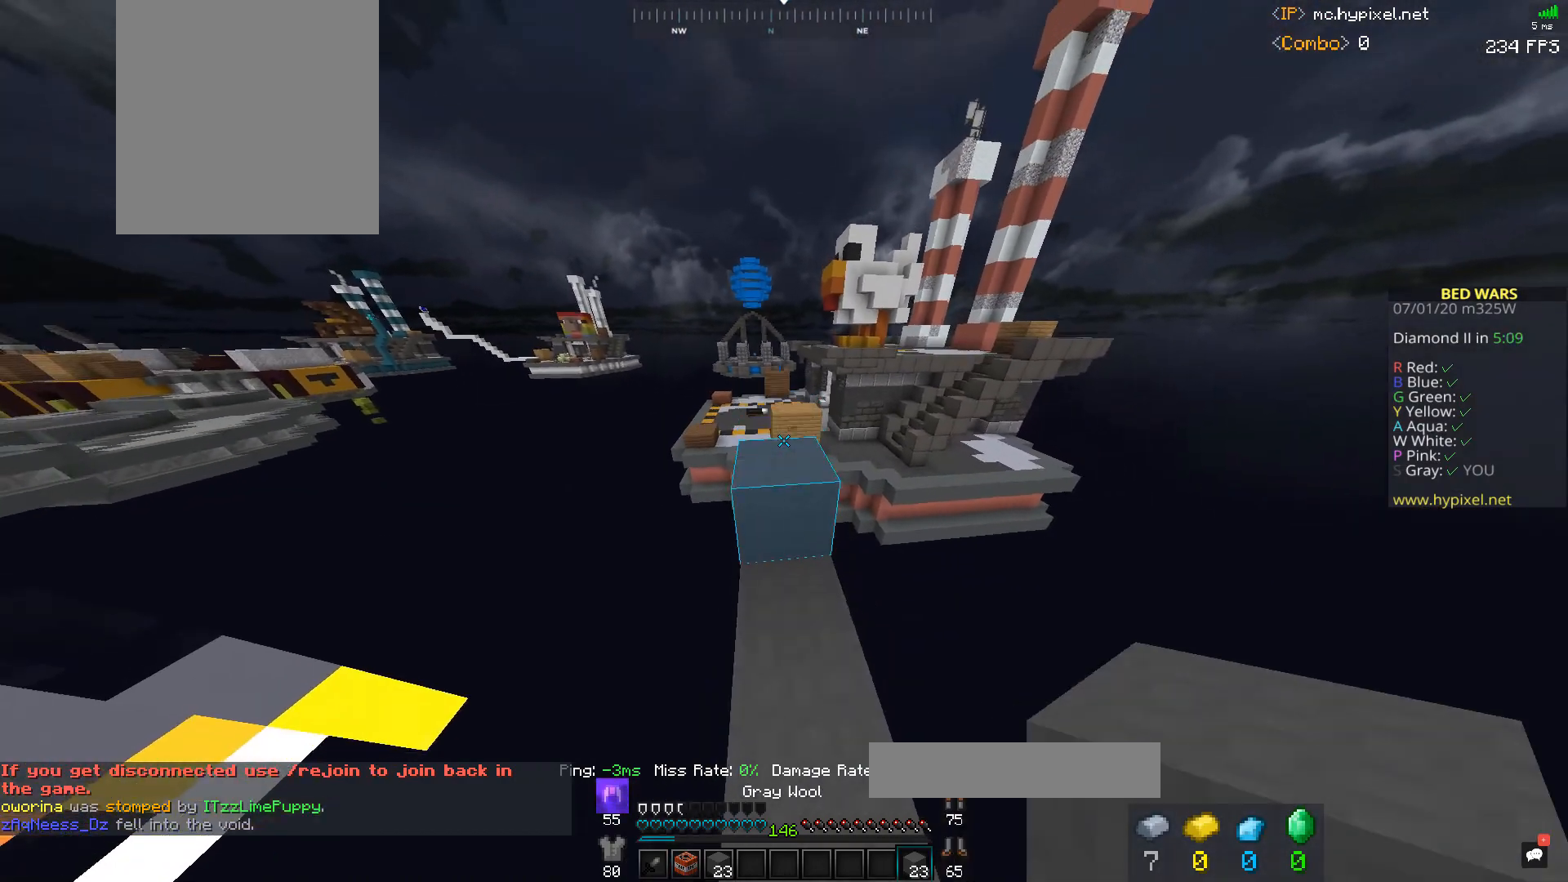
{"keys": ["d"], "mouse": [], "events": [[233, "space", "up"], [300, "d", "down"], [400, "d", "up"], [500, "d", "down"], [500, "w", "up"]]}
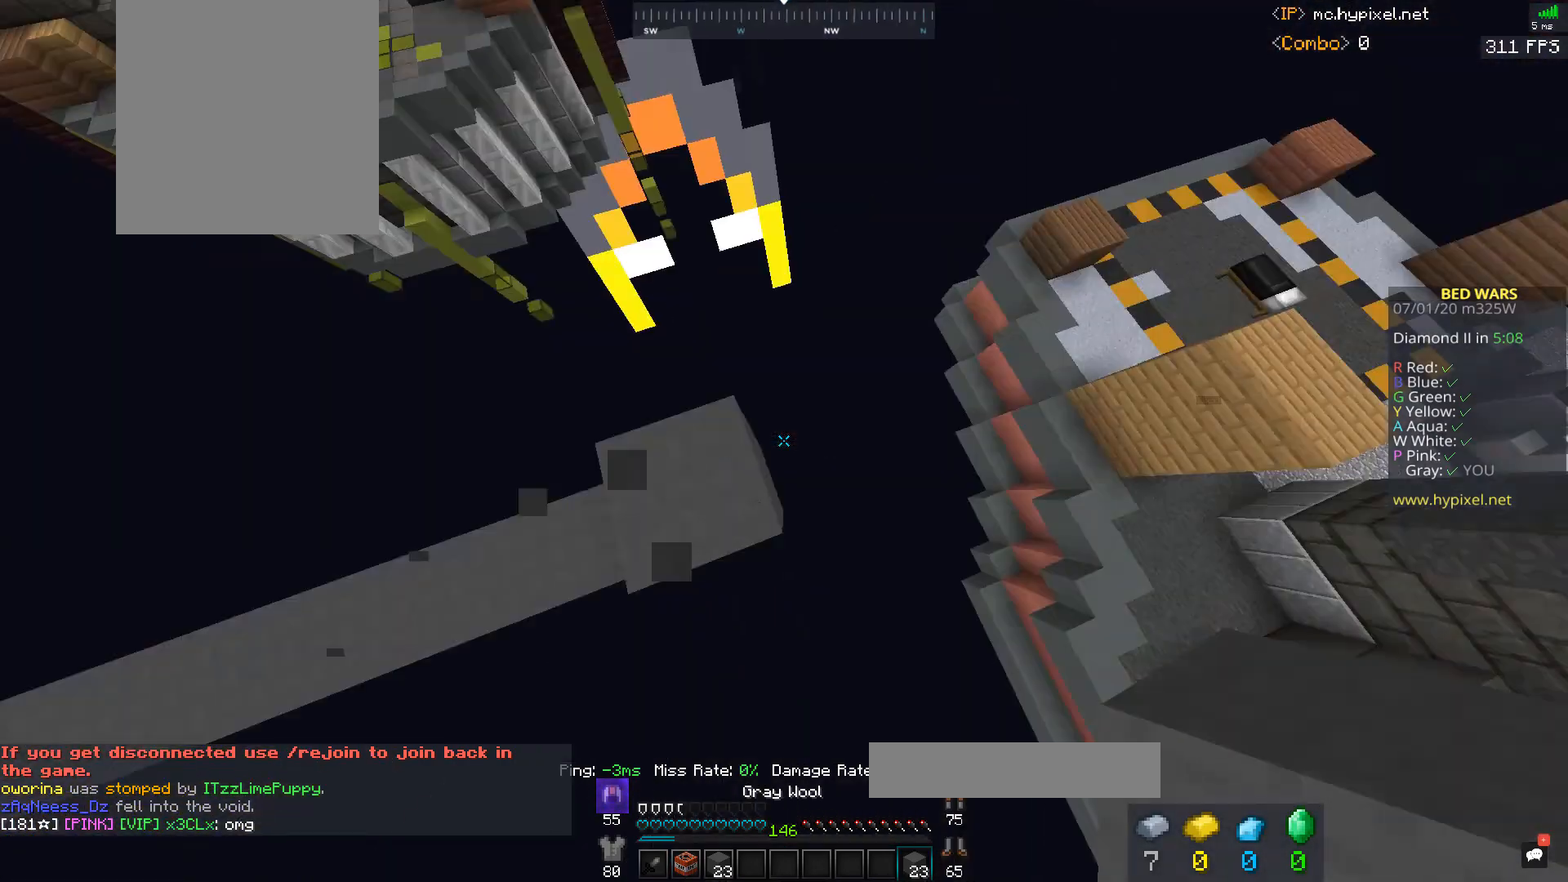
{"keys": ["d", "s"], "mouse": ["right"], "events": [[200, "s", "down"], [500, "mouse_right", "down"]]}
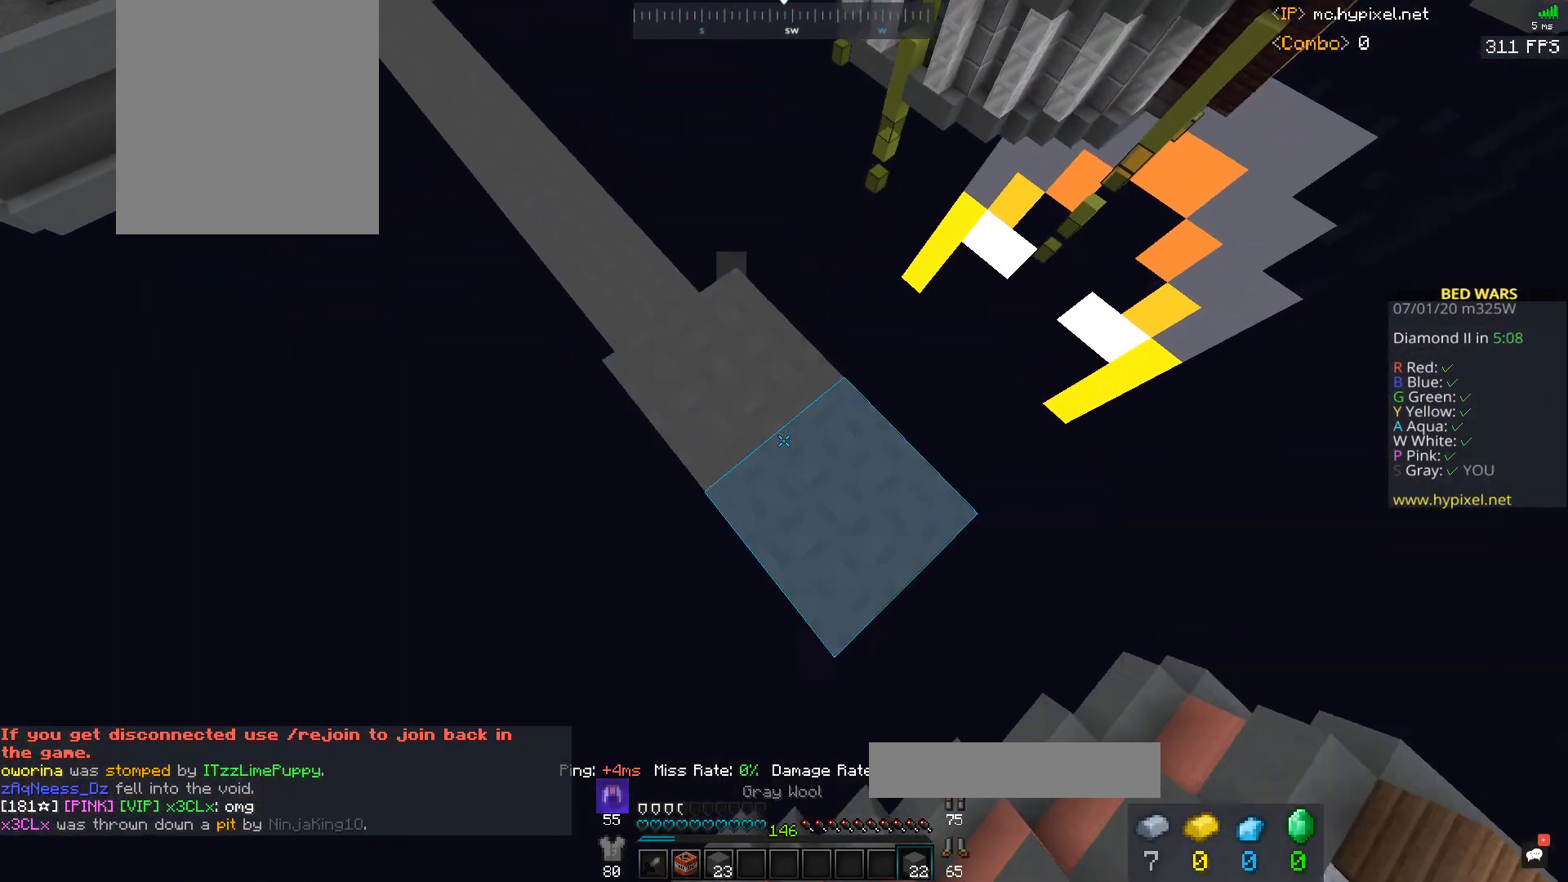
{"keys": ["d", "s"], "mouse": ["right"], "events": []}
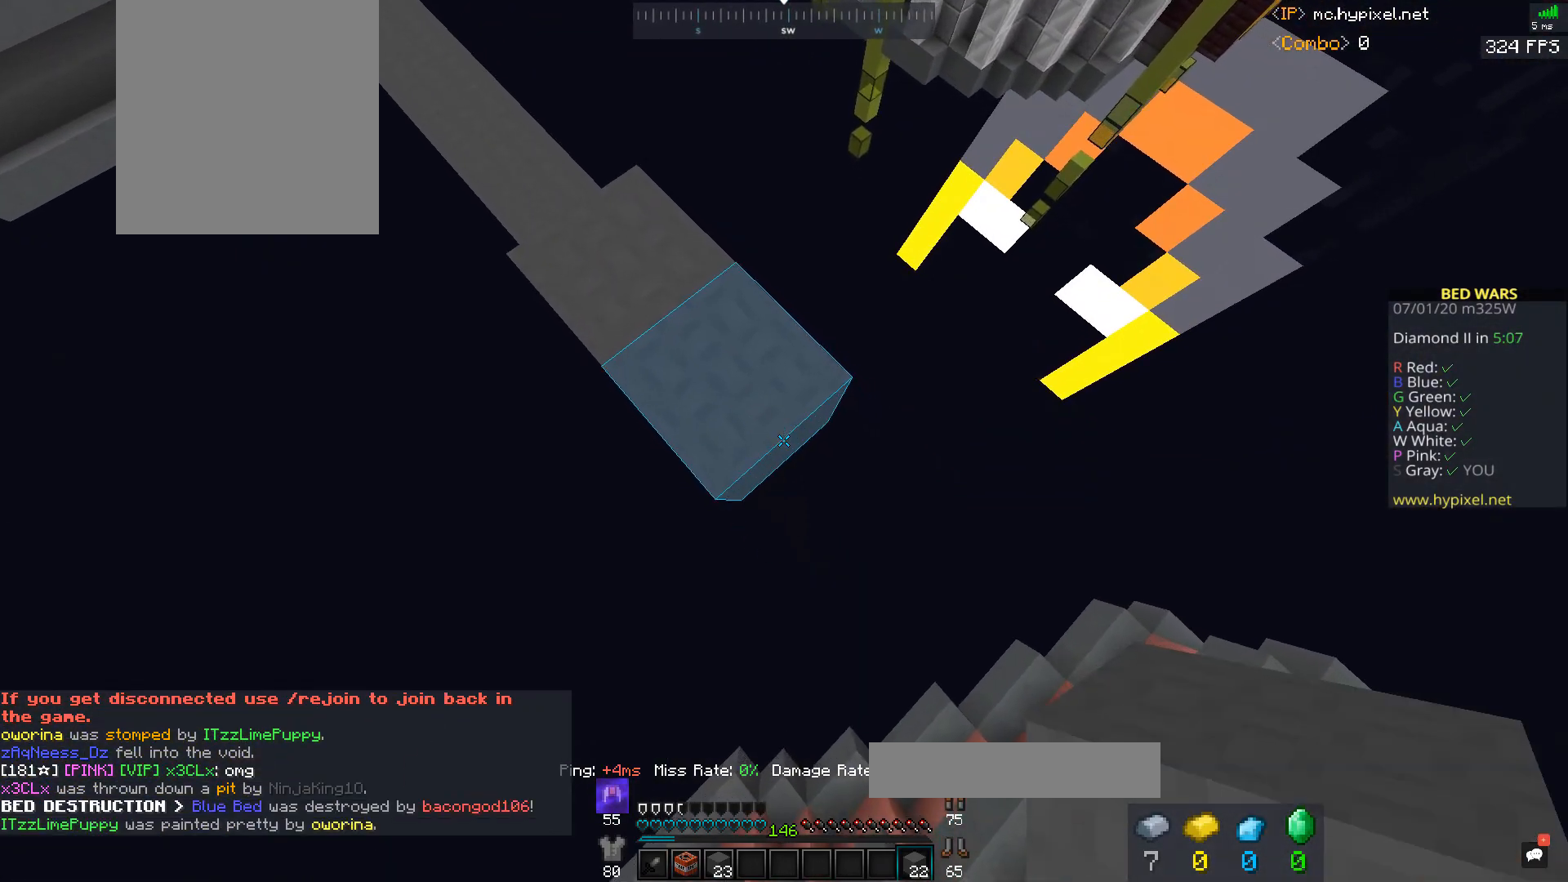
{"keys": ["d", "s"], "mouse": ["right"], "events": []}
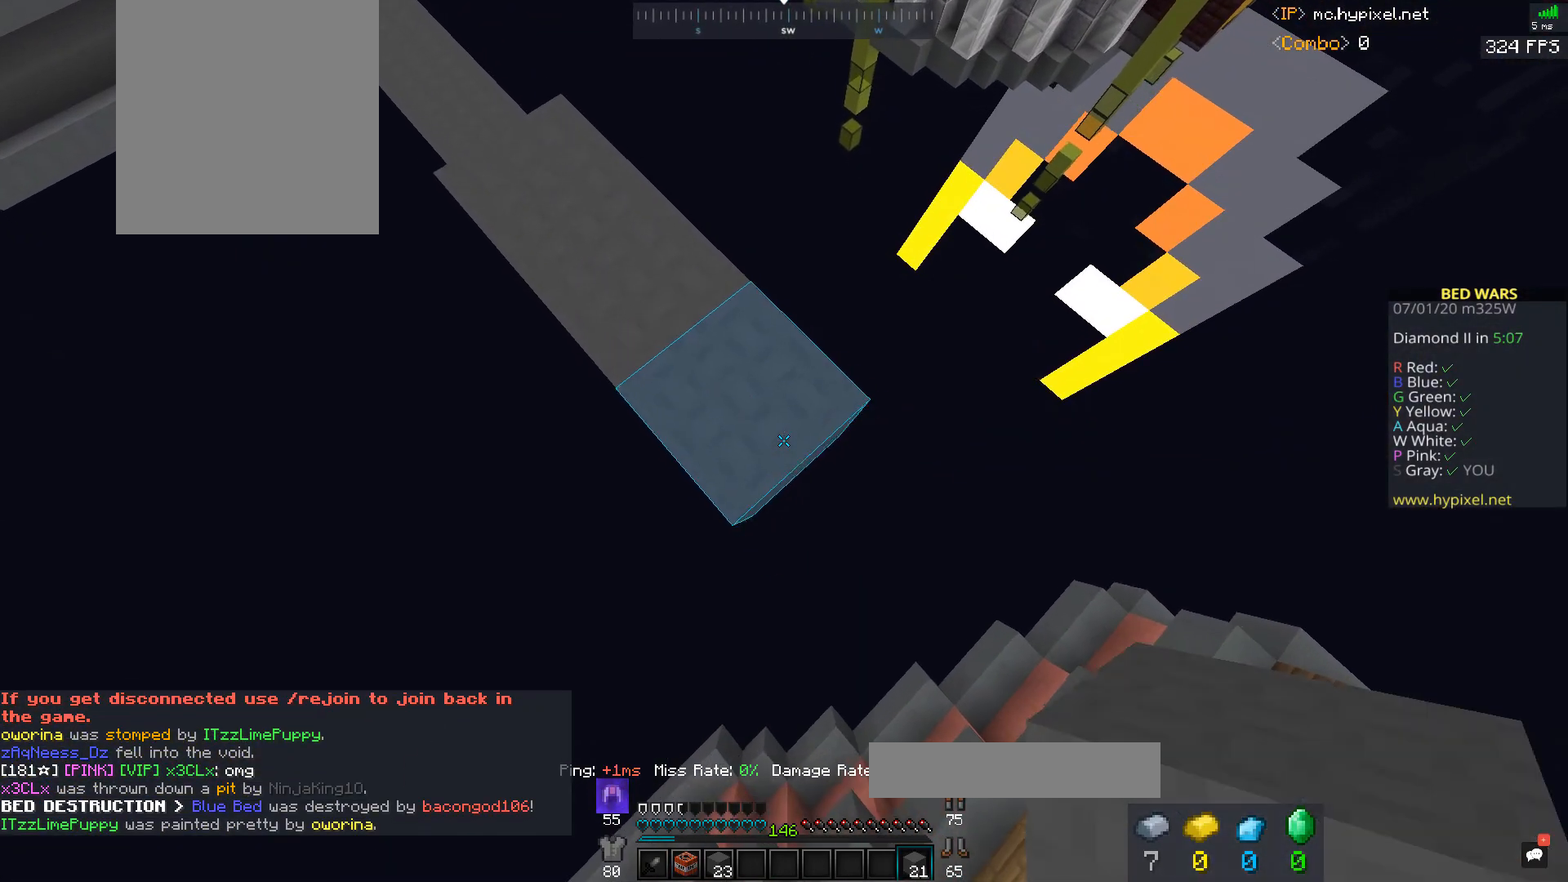
{"keys": ["d", "s"], "mouse": ["right"], "events": []}
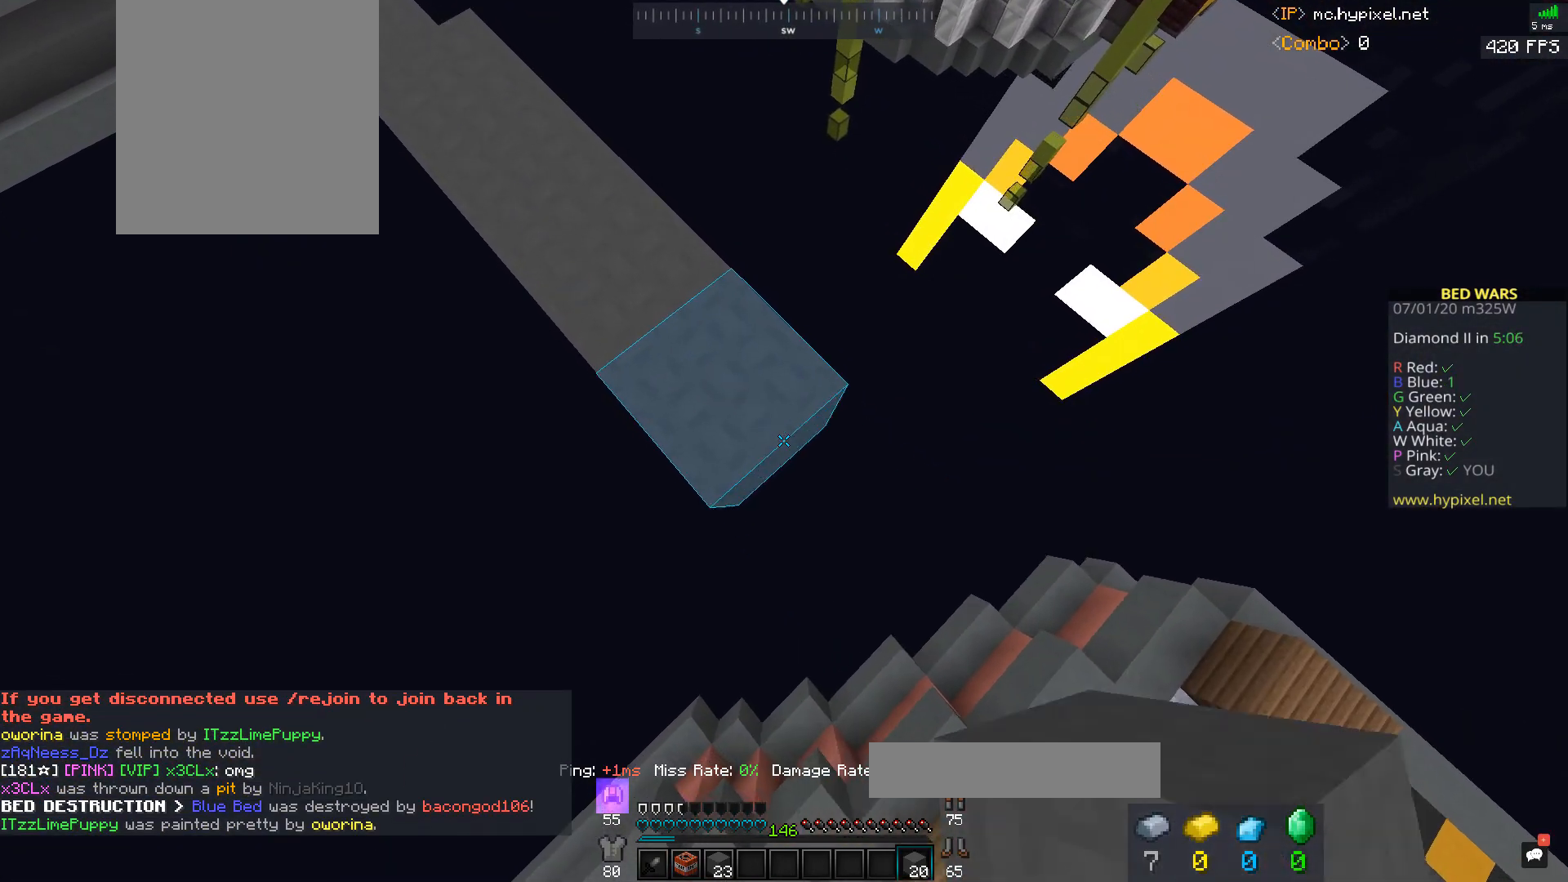
{"keys": ["d", "s"], "mouse": ["right"], "events": []}
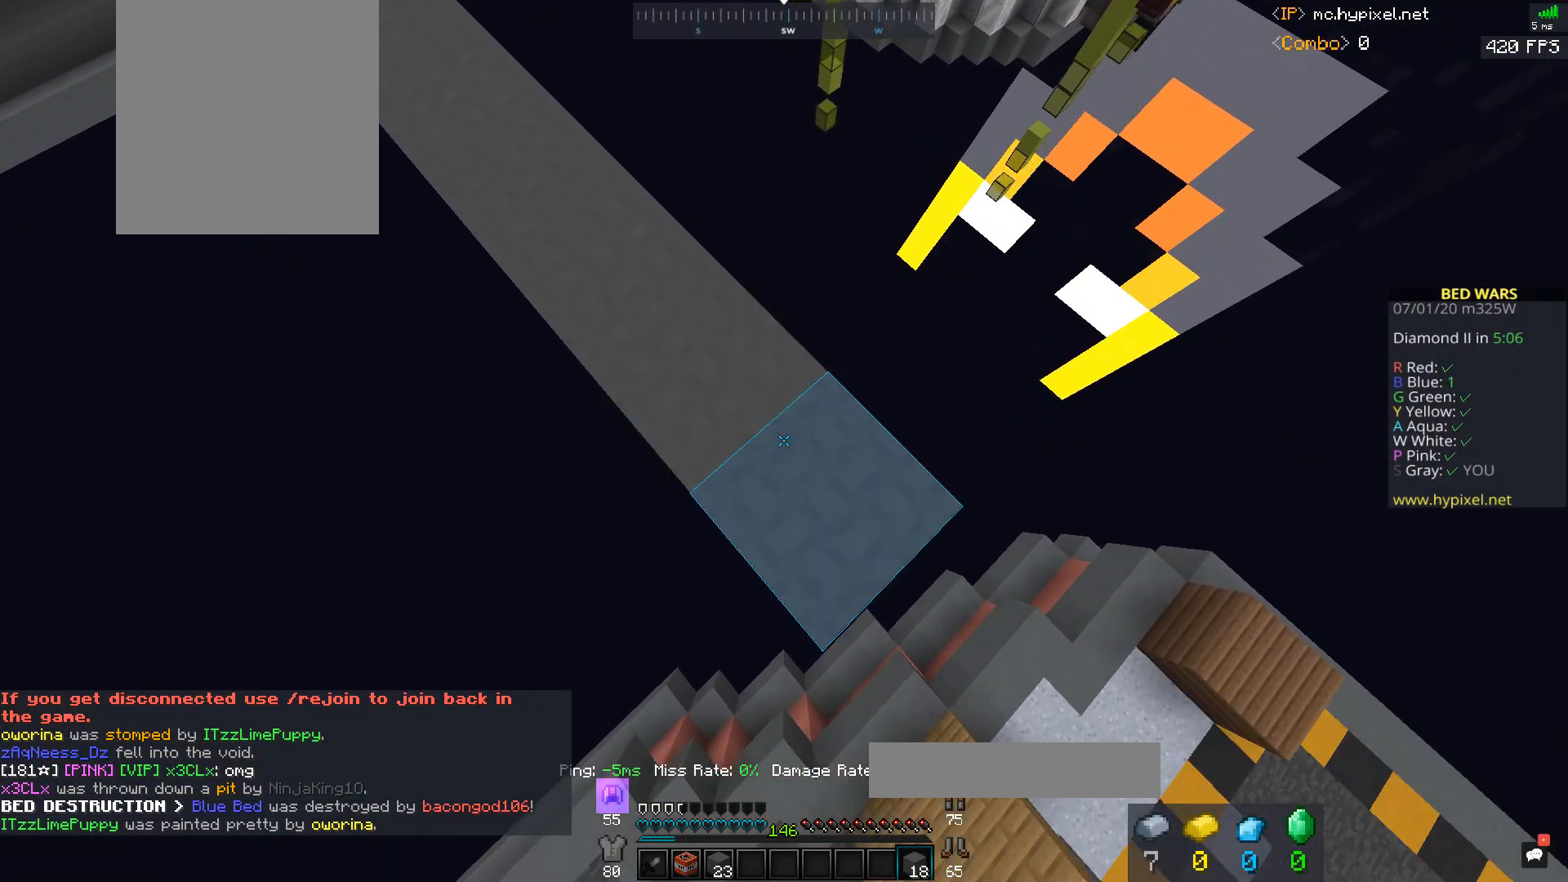
{"keys": ["w"], "mouse": [], "events": [[100, "a", "down"], [133, "mouse_right", "up"], [167, "s", "up"], [200, "d", "up"], [300, "a", "up"], [400, "w", "down"]]}
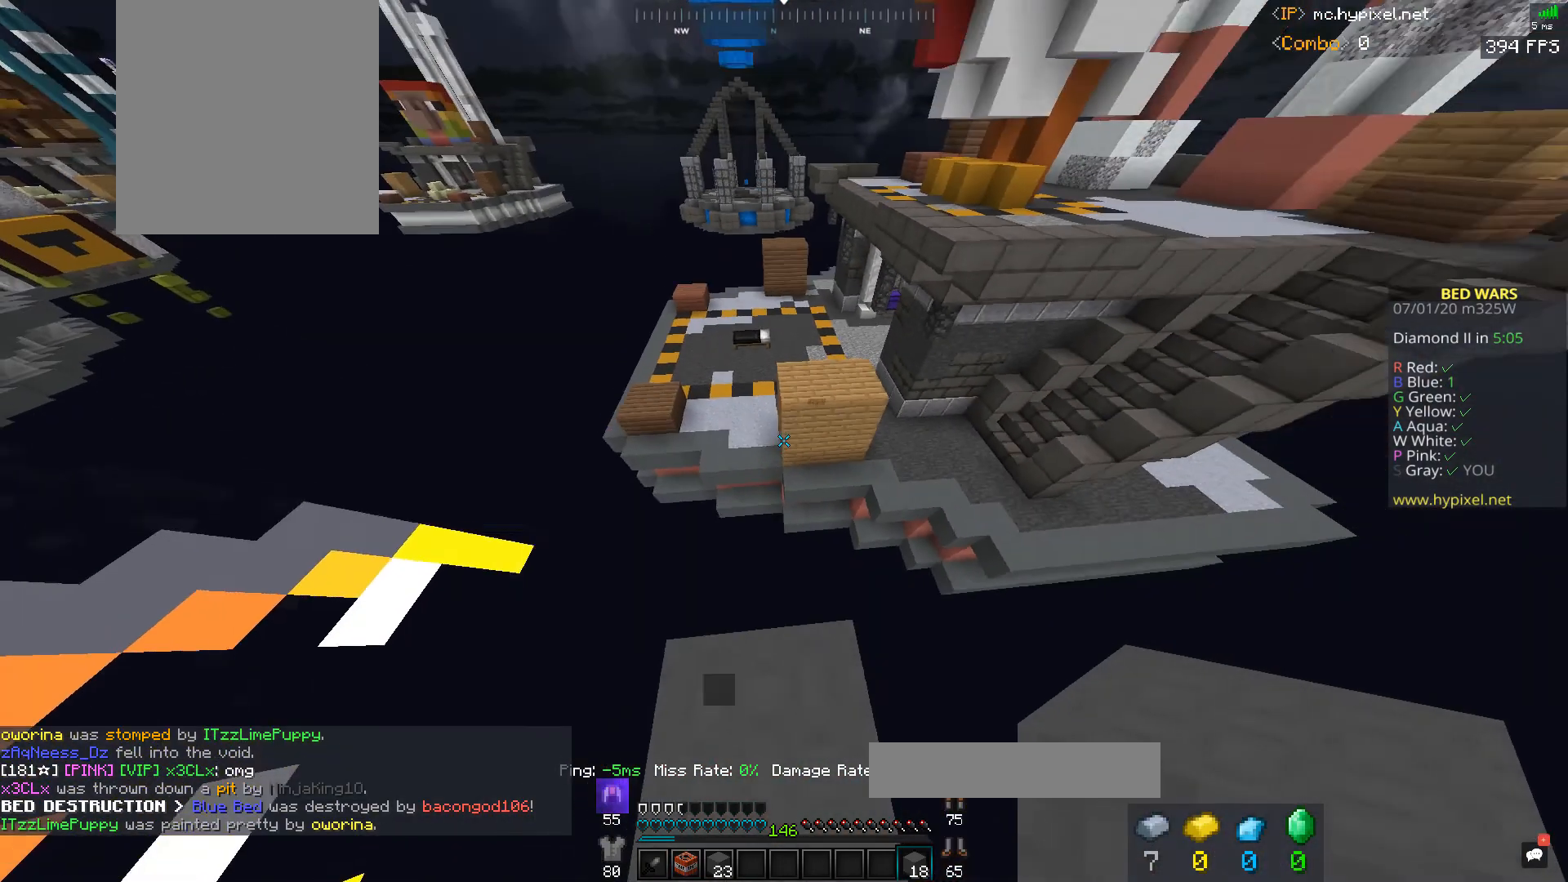
{"keys": ["space", "w"], "mouse": [], "events": [[33, "space", "down"]]}
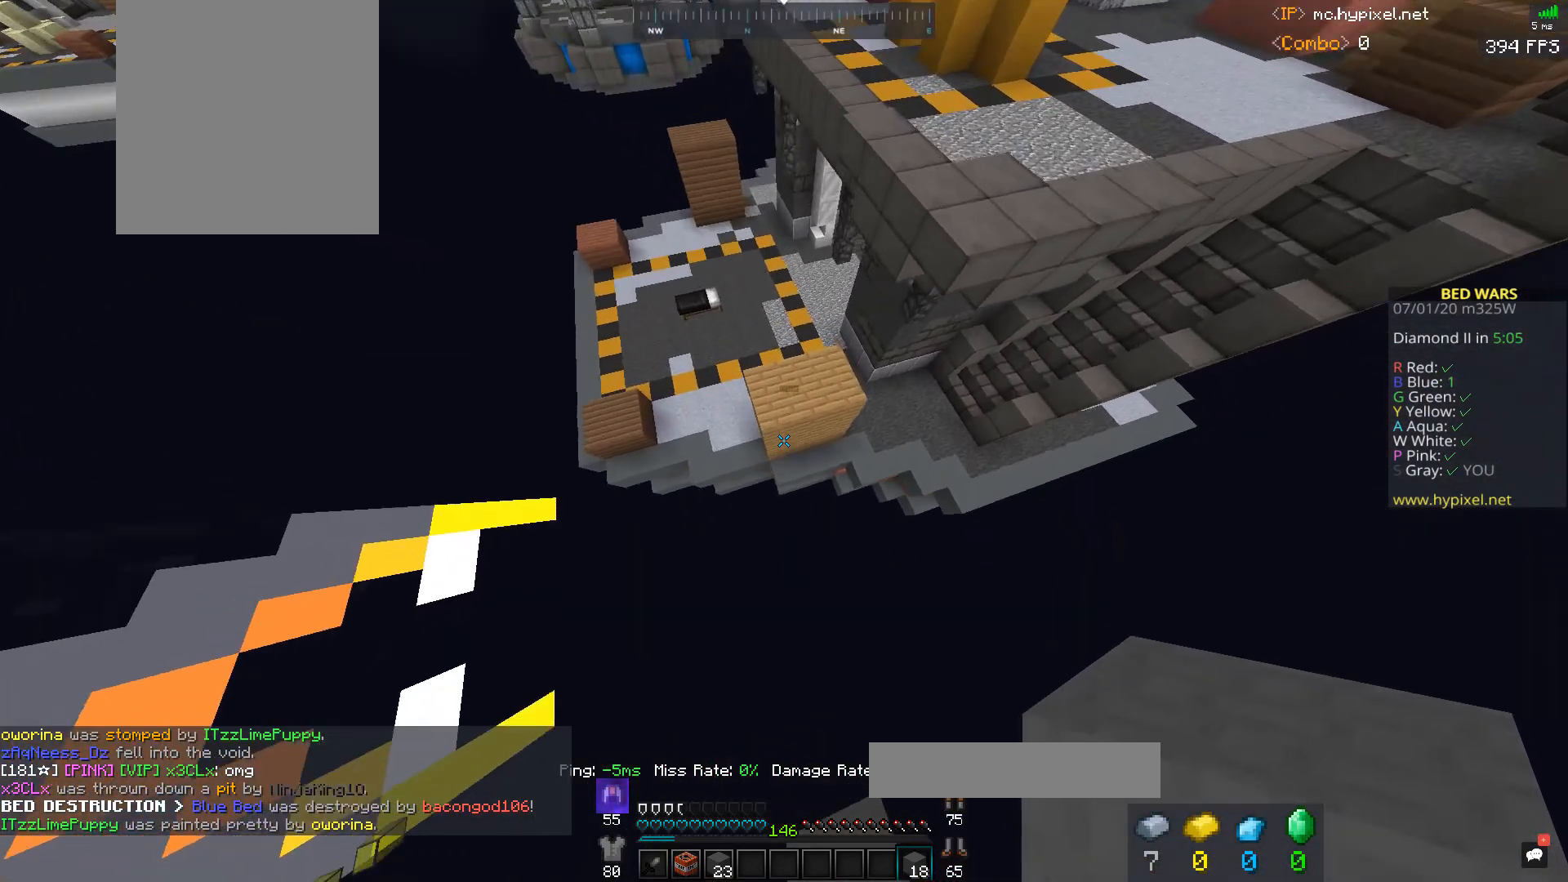
{"keys": ["a", "w"], "mouse": ["right"], "events": [[100, "a", "down"], [100, "space", "up"], [233, "mouse_right", "down"]]}
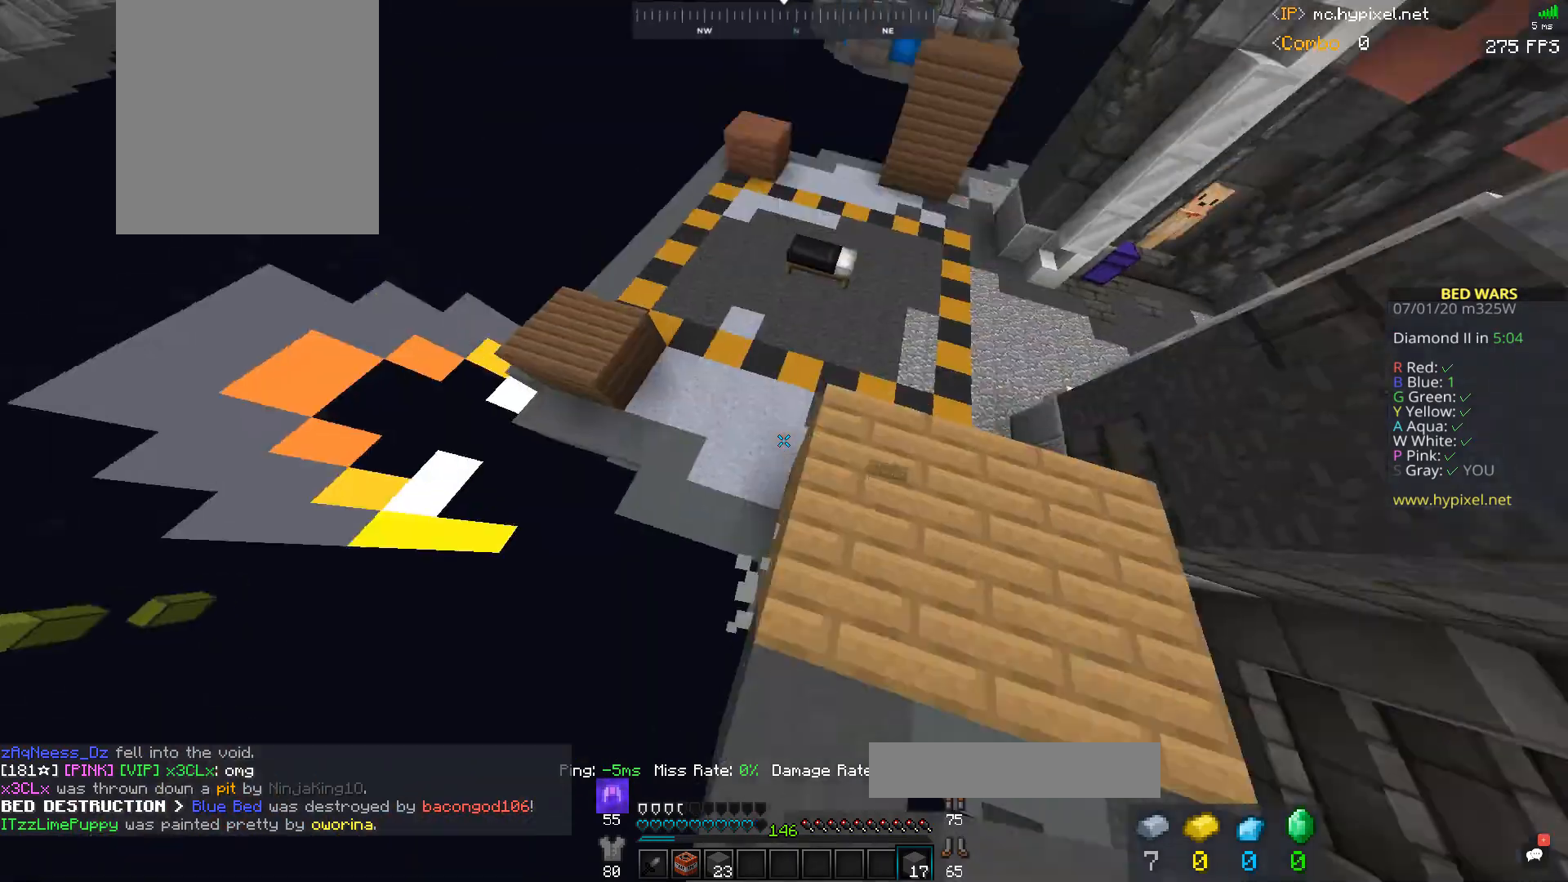
{"keys": ["w"], "mouse": [], "events": [[33, "mouse_right", "up"], [100, "a", "up"]]}
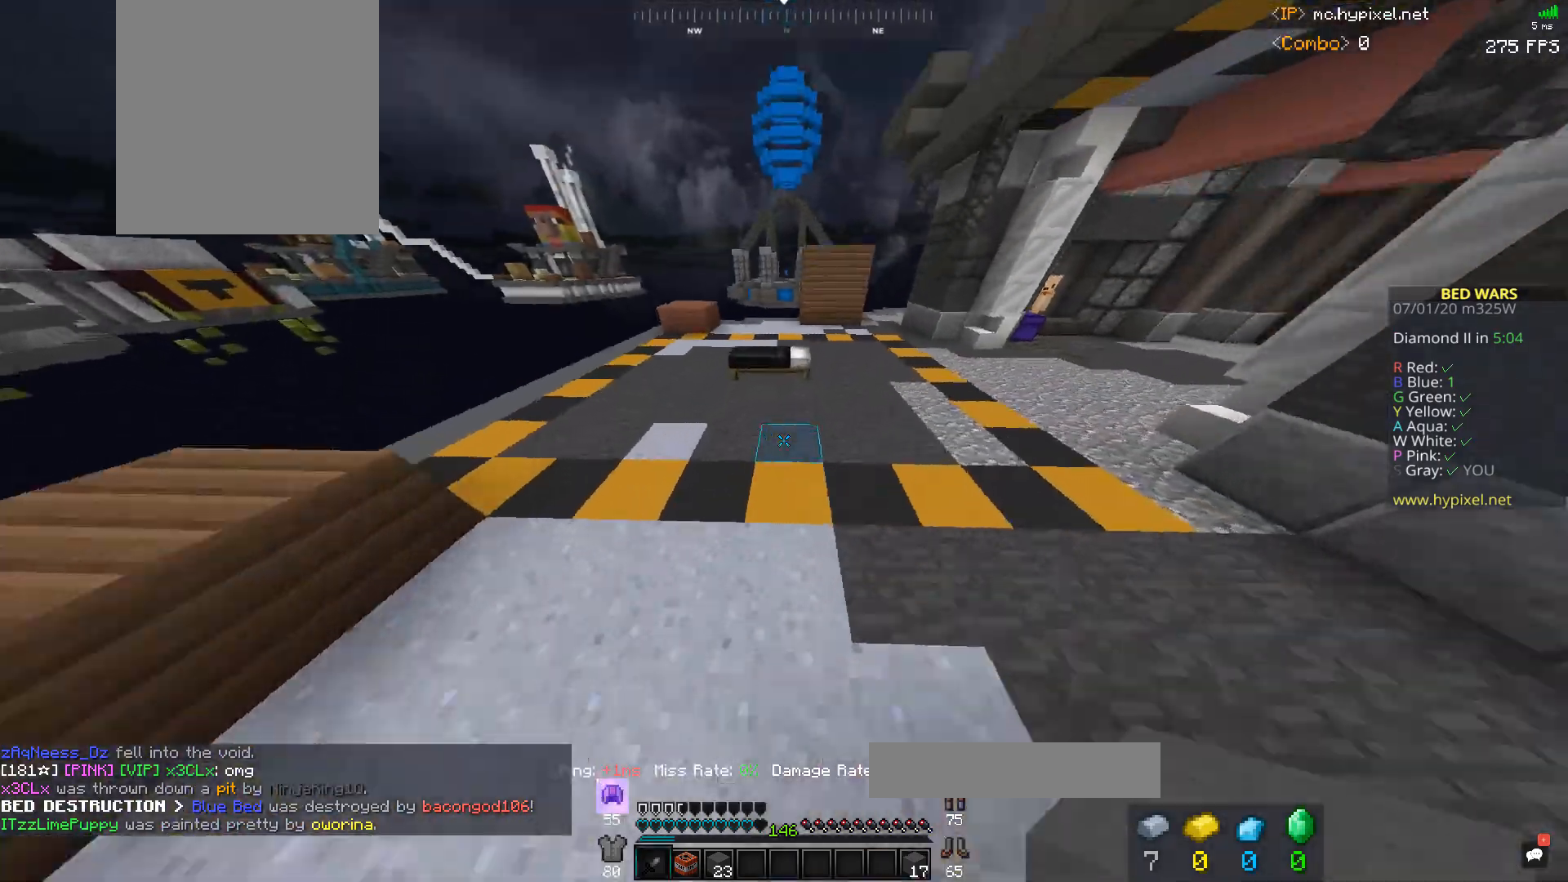
{"keys": ["w"], "mouse": ["left"], "events": [[433, "mouse_left", "down"]]}
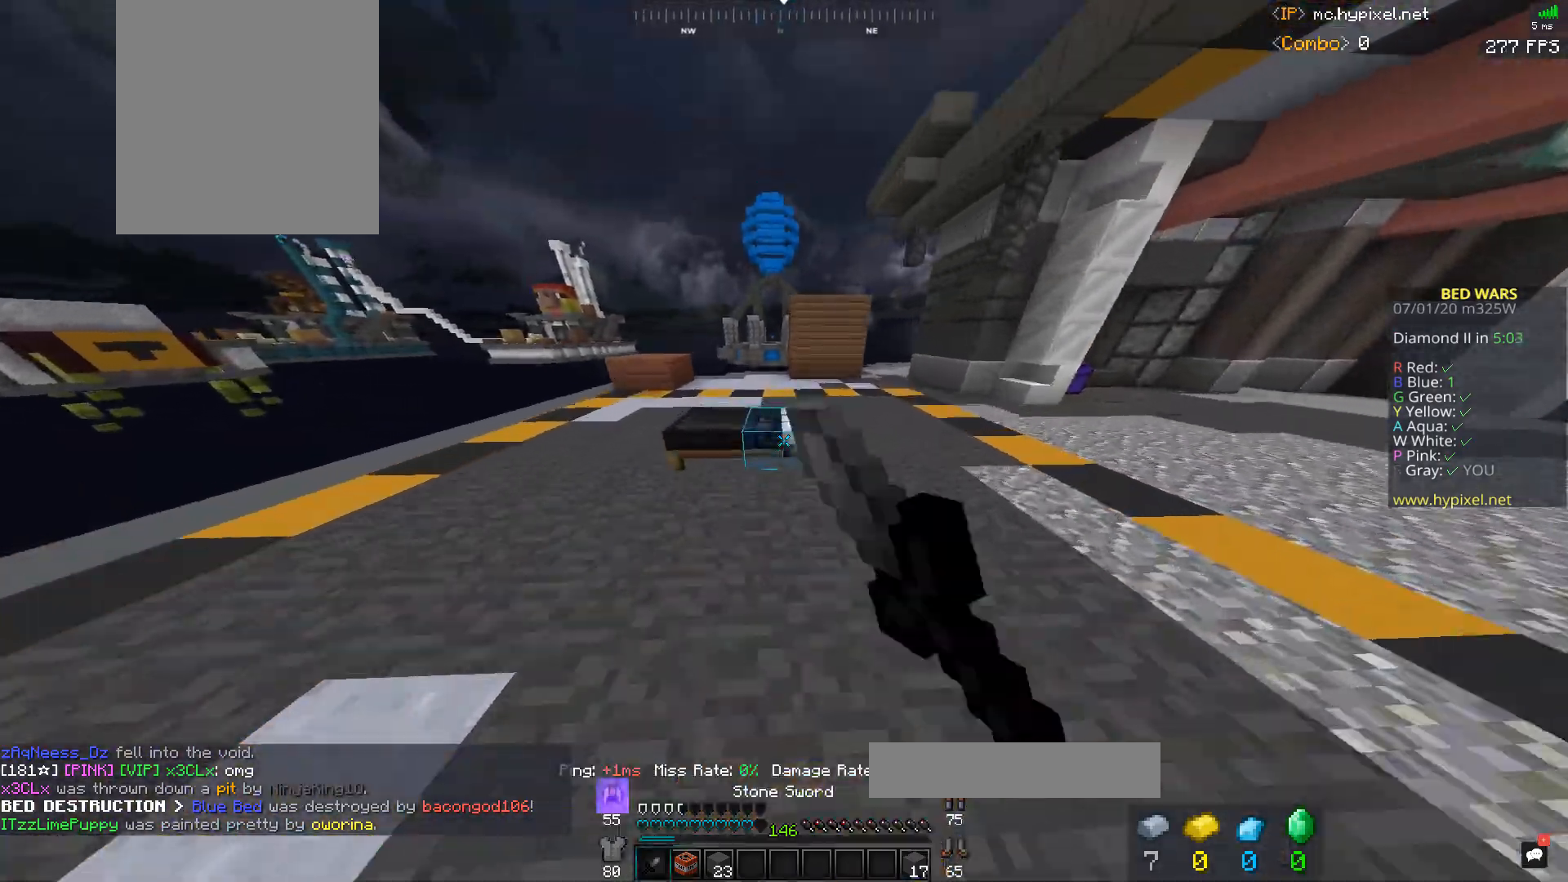
{"keys": ["d", "s"], "mouse": ["left"], "events": [[200, "w", "up"], [300, "s", "down"], [333, "d", "down"]]}
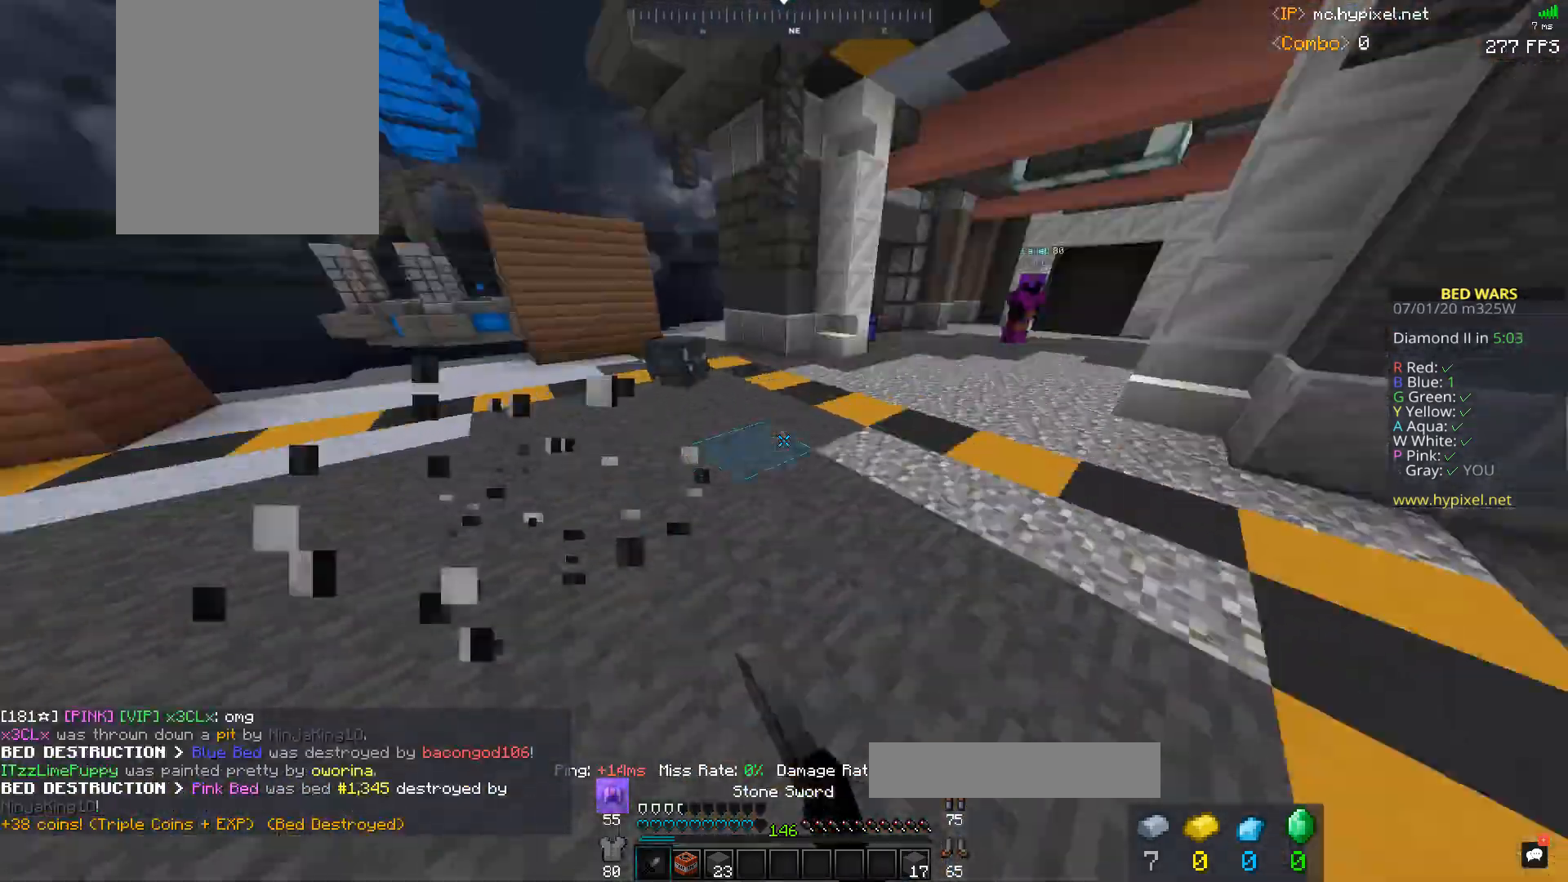
{"keys": ["d", "w"], "mouse": [], "events": [[33, "mouse_left", "up"], [33, "s", "up"], [100, "w", "down"]]}
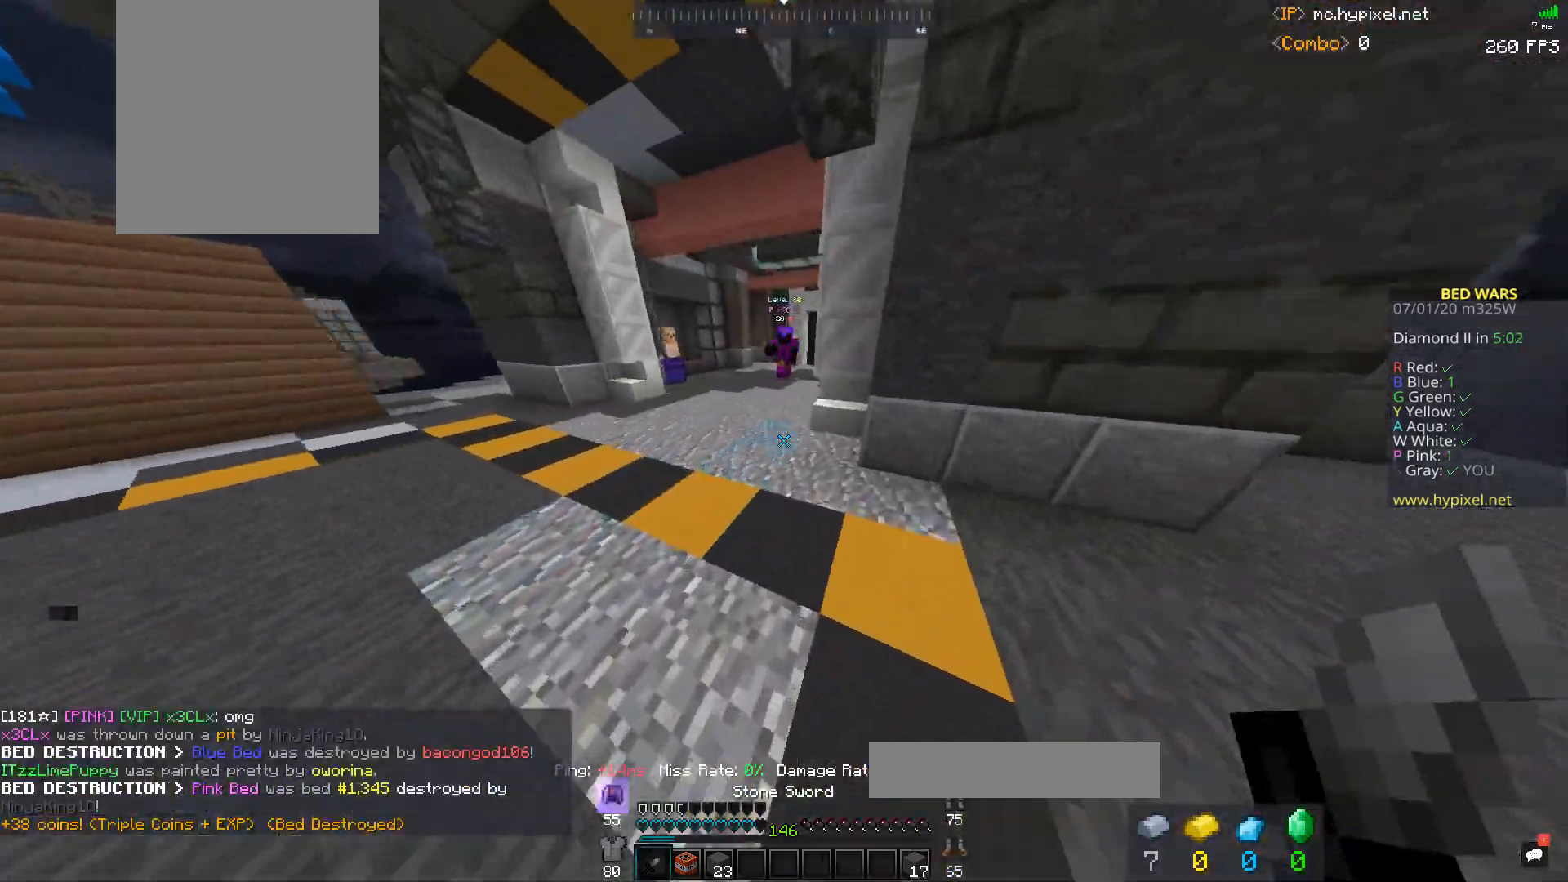
{"keys": ["w"], "mouse": [], "events": [[133, "d", "up"]]}
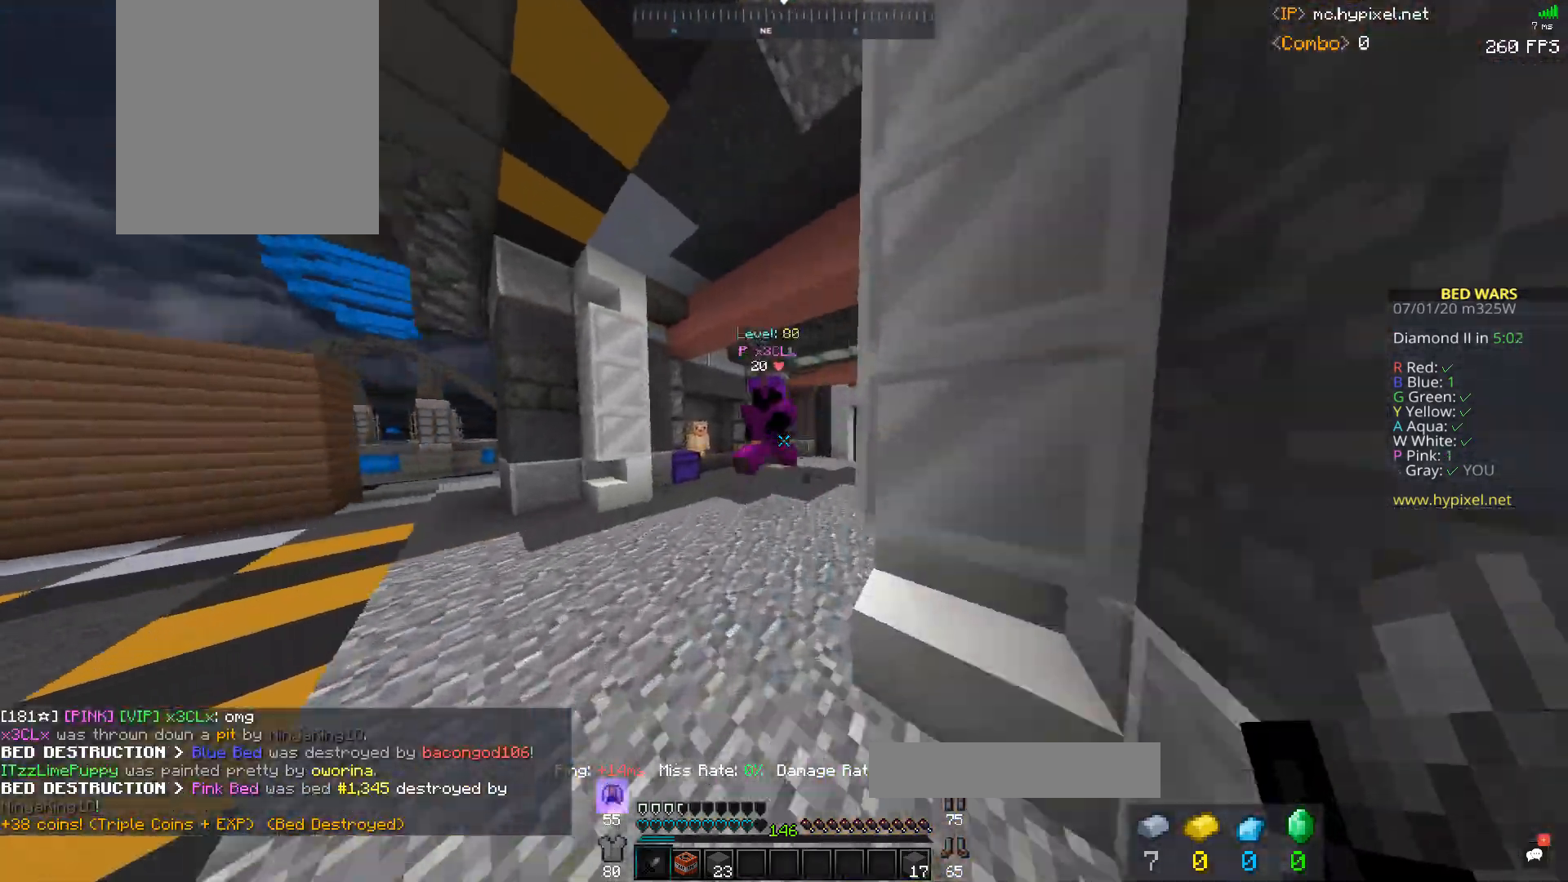
{"keys": ["d", "w"], "mouse": ["left"], "events": [[133, "mouse_left", "down"], [233, "a", "down"], [300, "mouse_right", "down"], [333, "a", "up"], [333, "d", "down"], [467, "mouse_right", "up"]]}